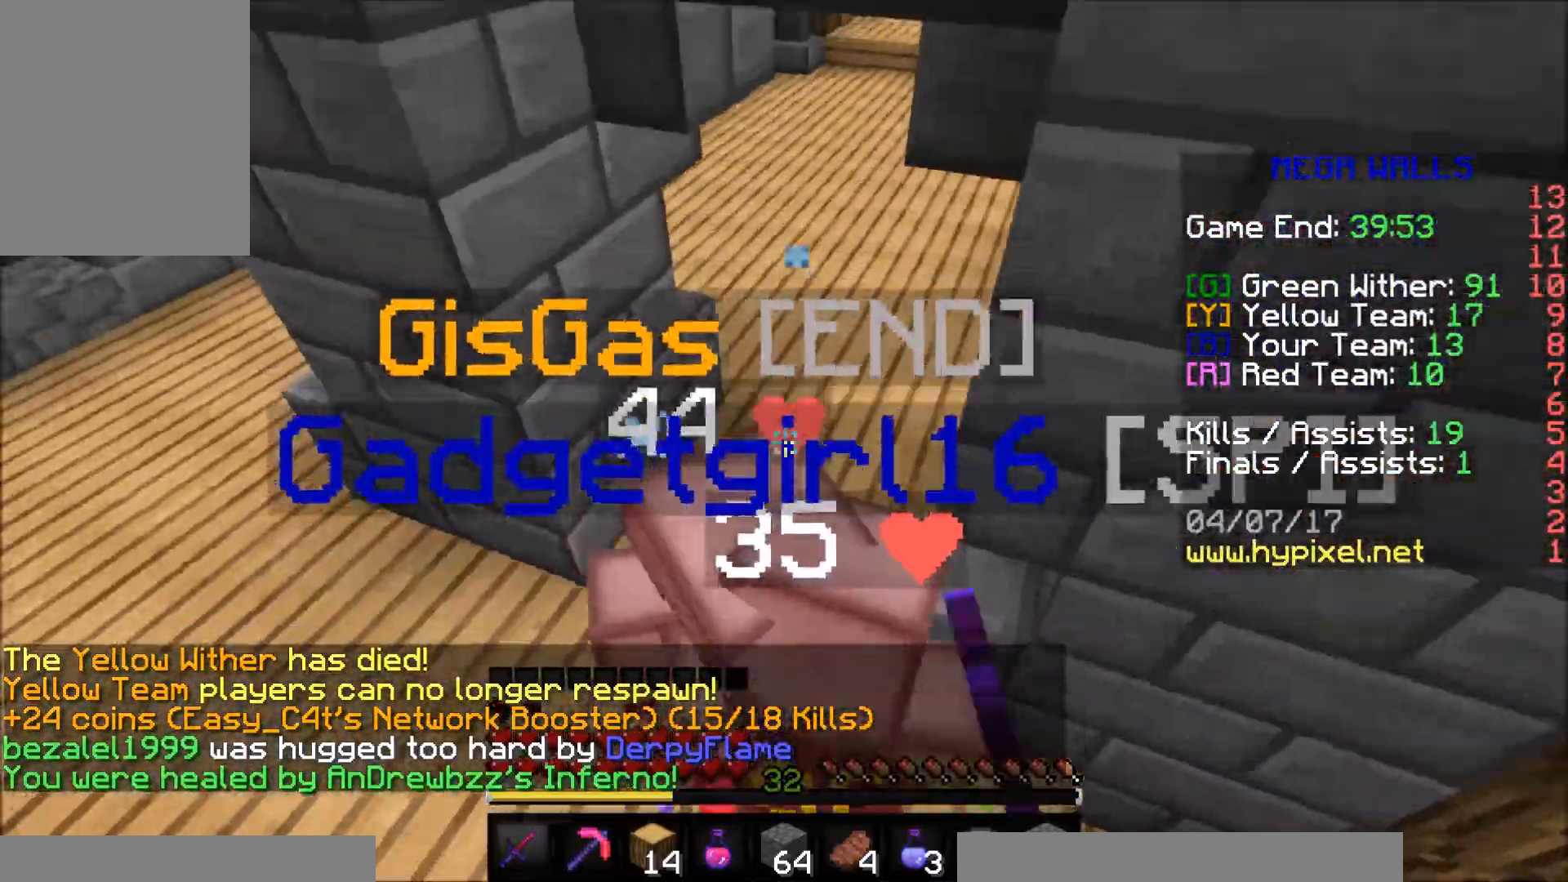
Gameplay with keyboard and mouse; each line is a JSON object with the keys and mouse buttons held at the frame after it. "events" lists presses ("down") and releases ("up") of "a", "d", "s", "w", "mouse_left" and "mouse_right" between this image and that frame as [ms after this image, input, new state], when the widget could be followed in between. "mouse_left", "mouse_right" = the "left", "right" buttons of the "mouse" list. No other keys are recorded. Fast repeated clicks can show as one long hold. Mouse movement is not recorded.
{"keys": ["d", "s"], "mouse": [], "events": [[33, "mouse_left", "up"], [83, "mouse_left", "down"], [183, "mouse_left", "up"], [233, "mouse_left", "down"], [283, "s", "down"], [333, "a", "up"], [333, "d", "down"], [333, "mouse_left", "up"], [383, "mouse_left", "down"], [433, "mouse_left", "up"]]}
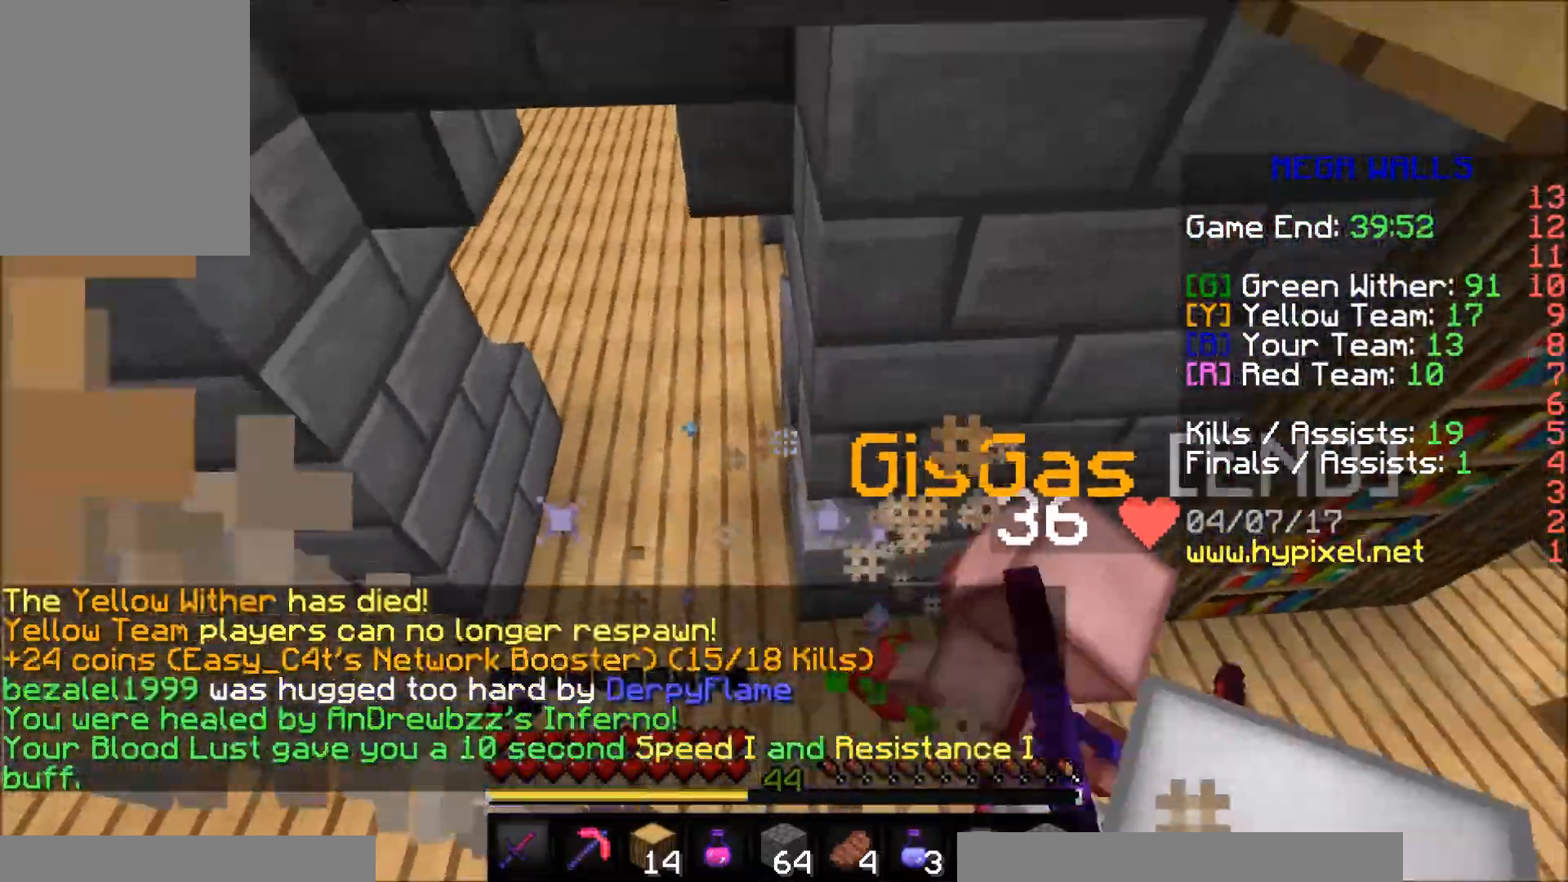
{"keys": ["d", "s"], "mouse": [], "events": [[33, "mouse_left", "down"], [83, "mouse_left", "up"], [133, "d", "up"], [133, "mouse_left", "down"], [233, "mouse_left", "up"], [283, "a", "down"], [283, "mouse_left", "down"], [333, "a", "up"], [333, "d", "down"], [383, "mouse_left", "up"], [433, "mouse_left", "down"], [483, "mouse_left", "up"]]}
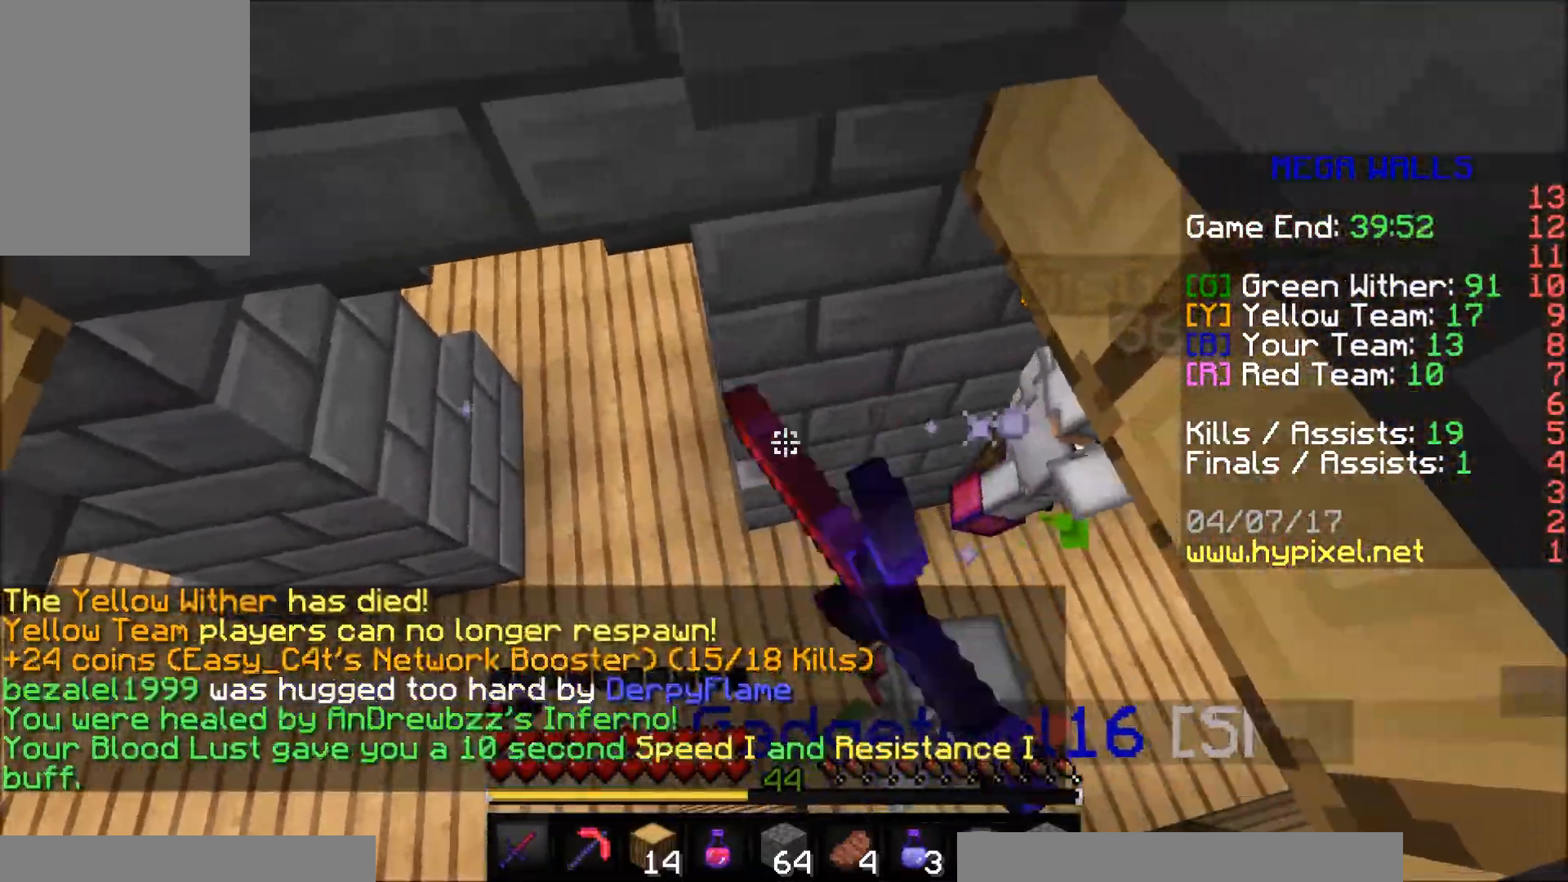
{"keys": ["d"], "mouse": [], "events": [[33, "d", "up"], [83, "a", "down"], [283, "a", "up"], [283, "s", "up"], [433, "d", "down"], [433, "w", "down"], [483, "w", "up"]]}
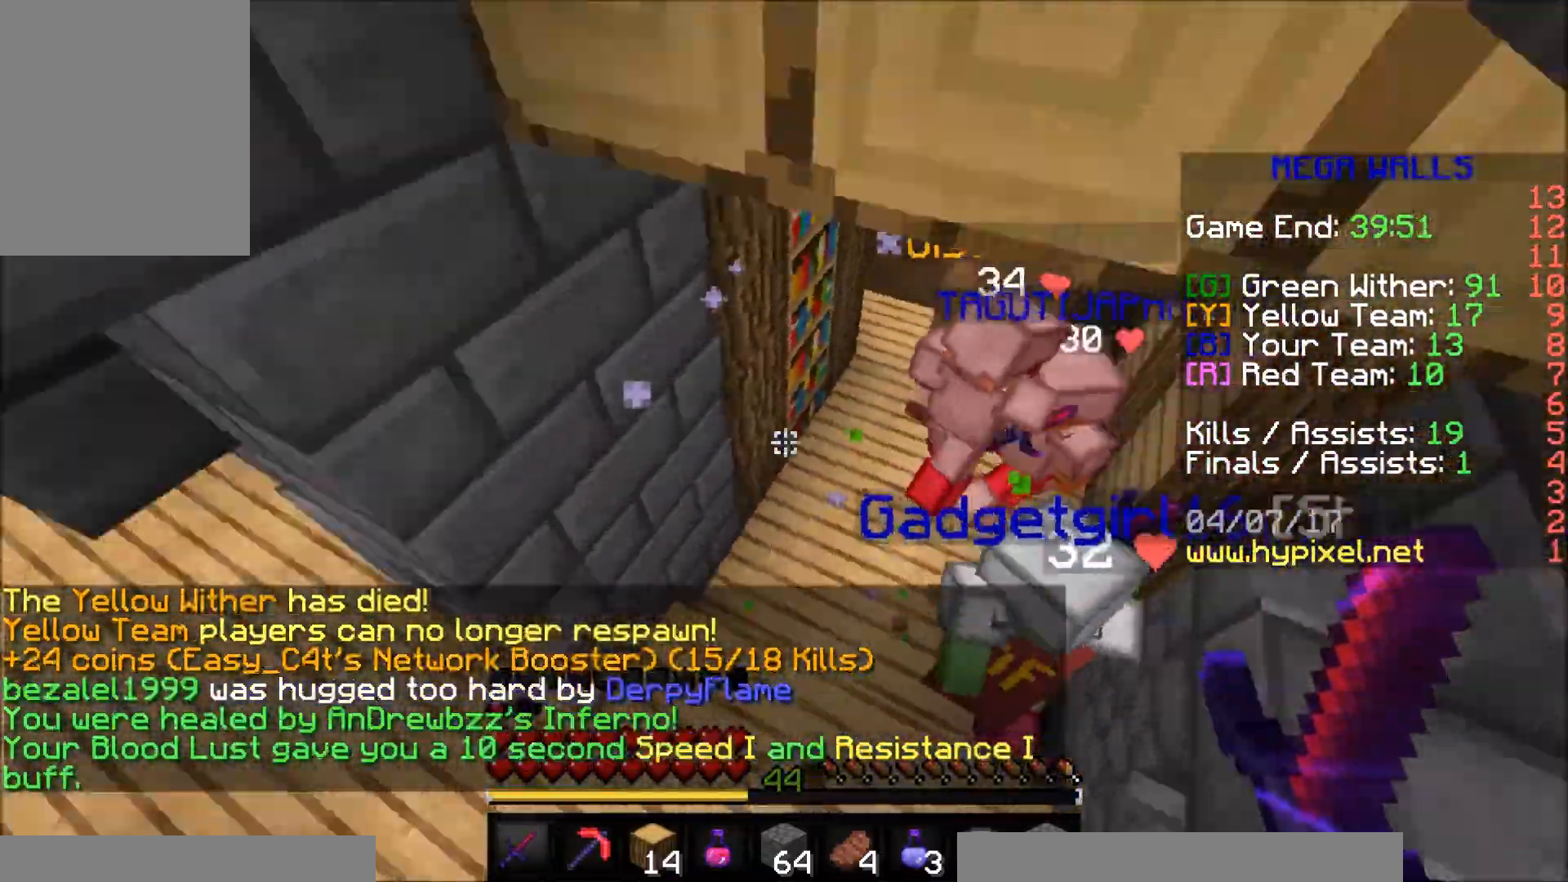
{"keys": ["w"], "mouse": ["left"], "events": [[83, "d", "up"], [83, "w", "down"], [133, "mouse_left", "down"], [183, "a", "down"], [183, "mouse_left", "up"], [233, "mouse_left", "down"], [283, "mouse_left", "up"], [333, "a", "up"], [383, "mouse_left", "down"], [433, "mouse_left", "up"], [483, "mouse_left", "down"]]}
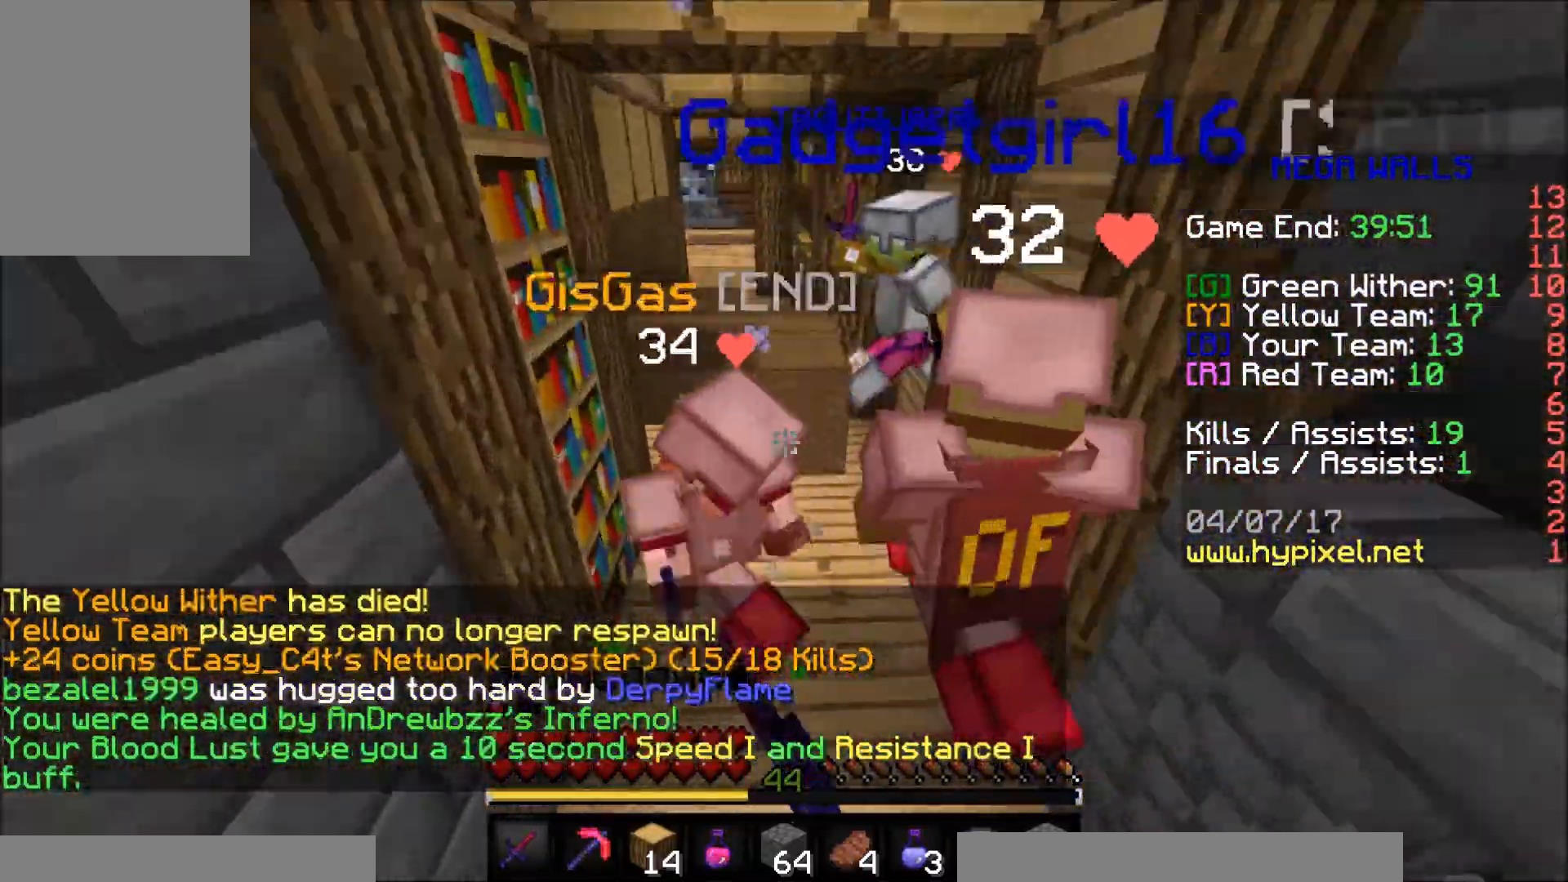
{"keys": ["d", "s"], "mouse": [], "events": [[83, "mouse_left", "up"], [133, "a", "down"], [133, "mouse_left", "down"], [183, "mouse_left", "up"], [233, "w", "up"], [283, "mouse_left", "down"], [333, "mouse_left", "up"], [383, "a", "up"], [383, "d", "down"], [383, "s", "down"], [433, "mouse_left", "down"], [483, "mouse_left", "up"]]}
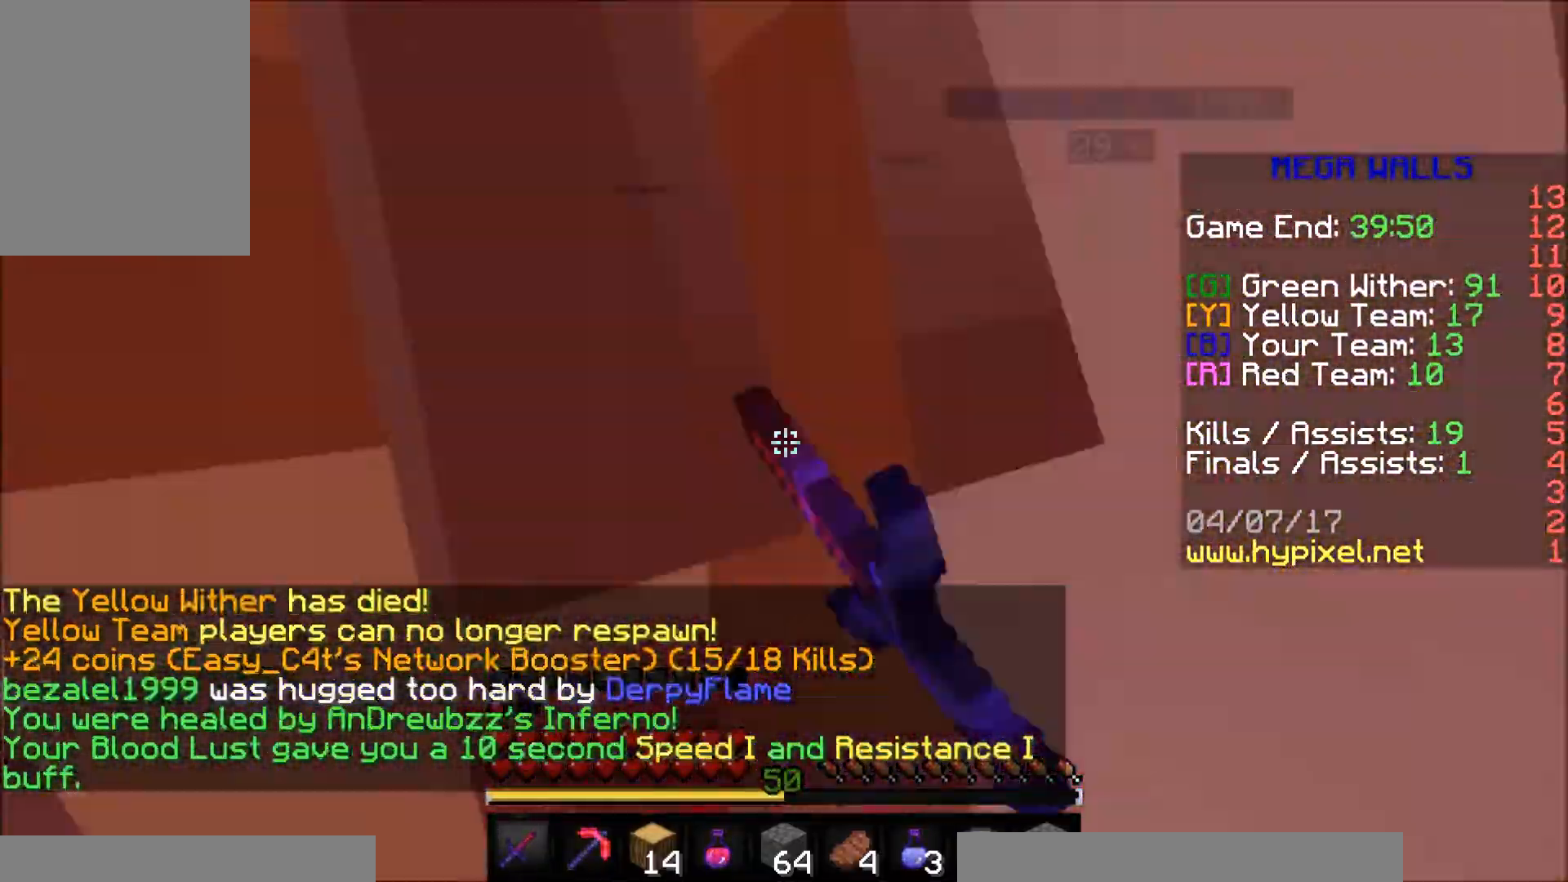
{"keys": ["a"], "mouse": ["left"], "events": [[33, "d", "up"], [83, "mouse_left", "down"], [133, "a", "down"], [183, "mouse_left", "up"], [233, "mouse_left", "down"], [283, "mouse_left", "up"], [383, "mouse_left", "down"], [433, "mouse_left", "up"], [433, "s", "up"], [483, "mouse_left", "down"]]}
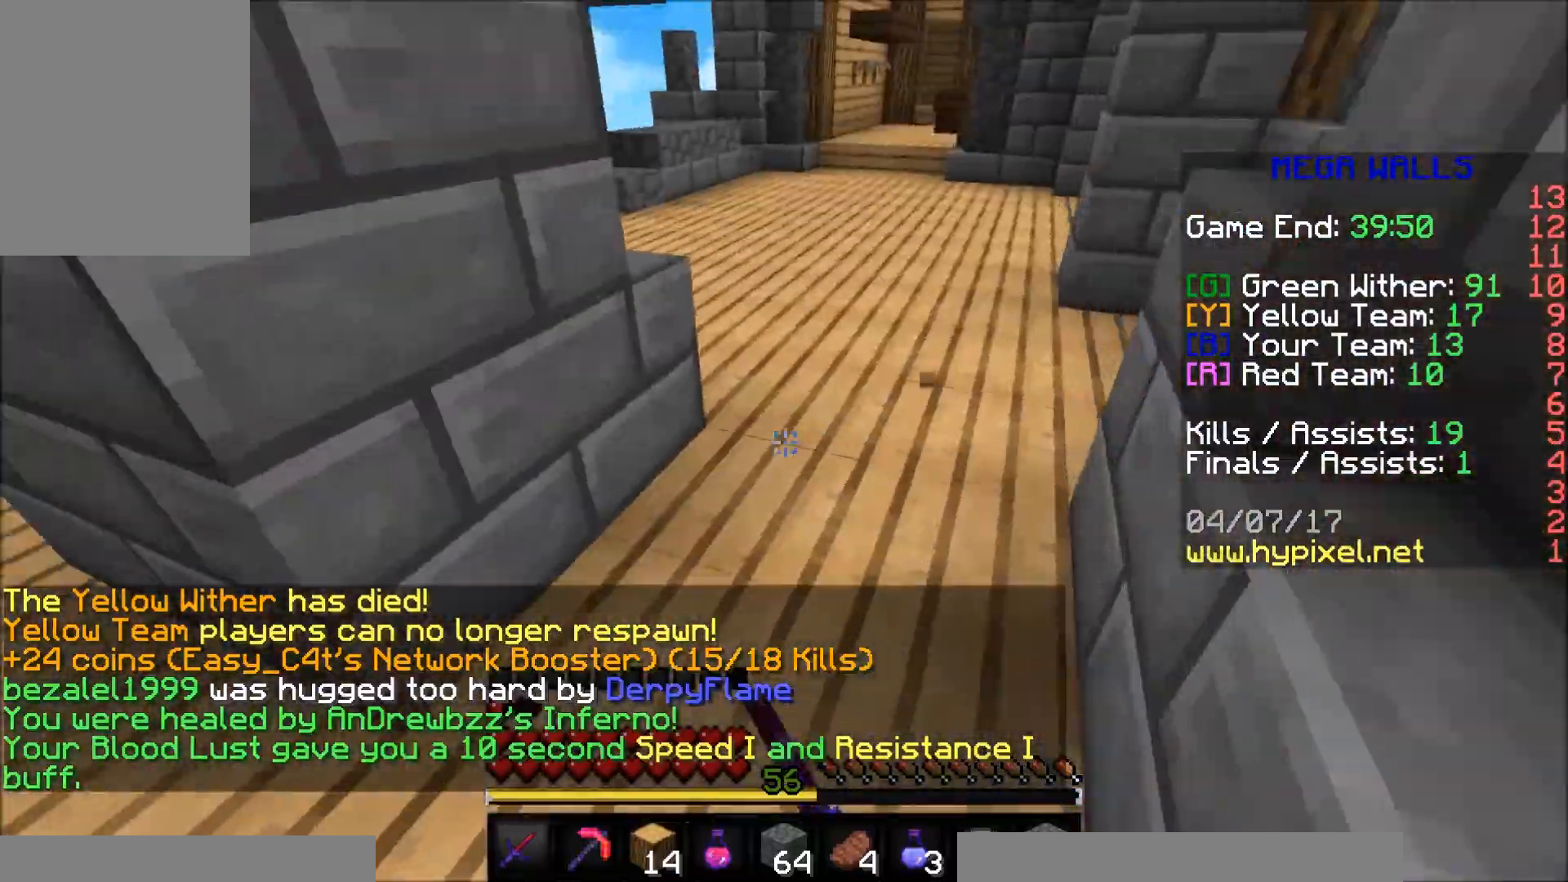
{"keys": ["d"], "mouse": [], "events": [[33, "mouse_left", "up"], [83, "a", "up"], [83, "d", "down"], [133, "mouse_left", "down"], [183, "mouse_left", "up"], [233, "a", "down"], [233, "d", "up"], [233, "mouse_left", "down"], [333, "mouse_left", "up"], [383, "a", "up"], [383, "d", "down"], [383, "mouse_left", "down"], [483, "mouse_left", "up"]]}
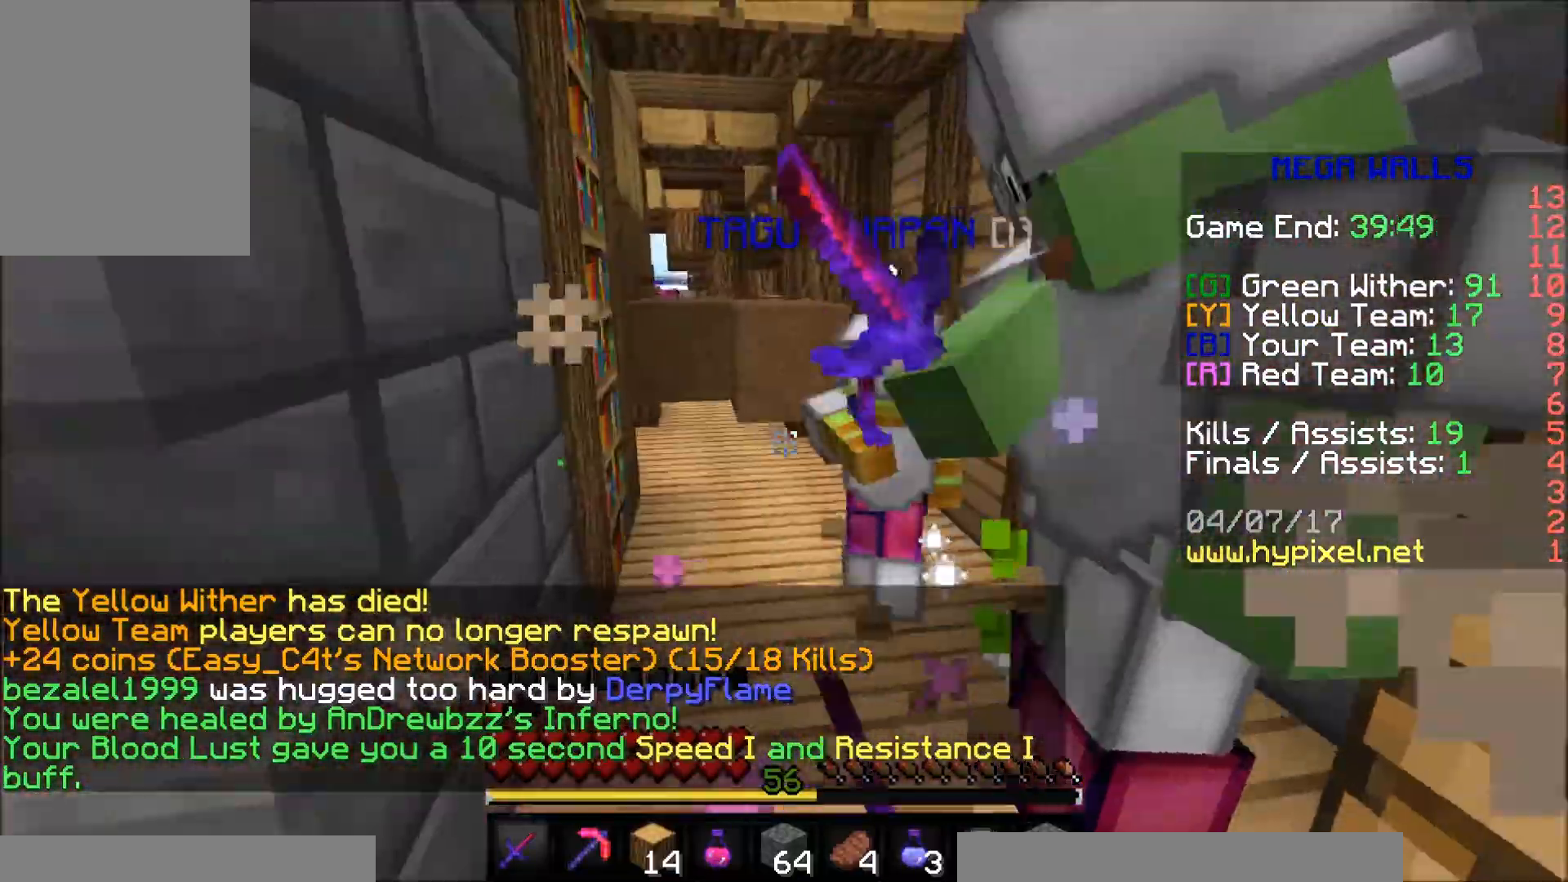
{"keys": ["d"], "mouse": ["left"], "events": [[33, "a", "down"], [33, "d", "up"], [33, "mouse_left", "down"], [83, "mouse_left", "up"], [167, "d", "down"], [183, "a", "up"], [233, "w", "down"], [283, "d", "up"], [333, "mouse_left", "down"], [383, "d", "down"], [383, "mouse_left", "up"], [483, "mouse_left", "down"], [483, "w", "up"]]}
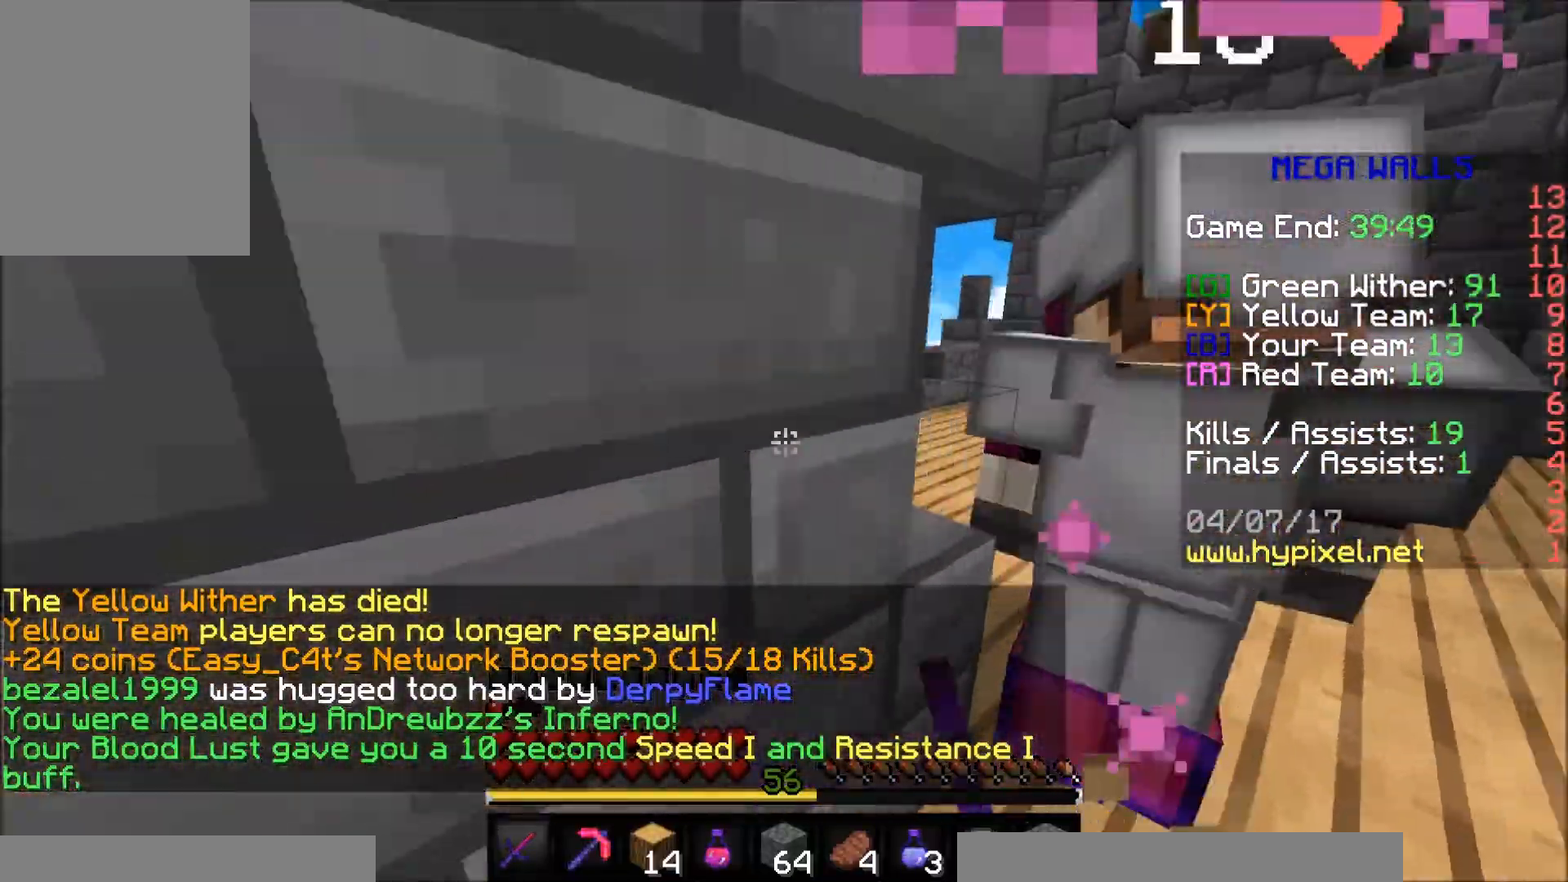
{"keys": ["w"], "mouse": ["left"], "events": [[33, "mouse_left", "up"], [33, "w", "down"], [83, "mouse_left", "down"], [133, "mouse_left", "up"], [167, "d", "up"], [233, "mouse_left", "down"], [283, "mouse_left", "up"], [333, "mouse_left", "down"], [433, "mouse_left", "up"], [483, "mouse_left", "down"]]}
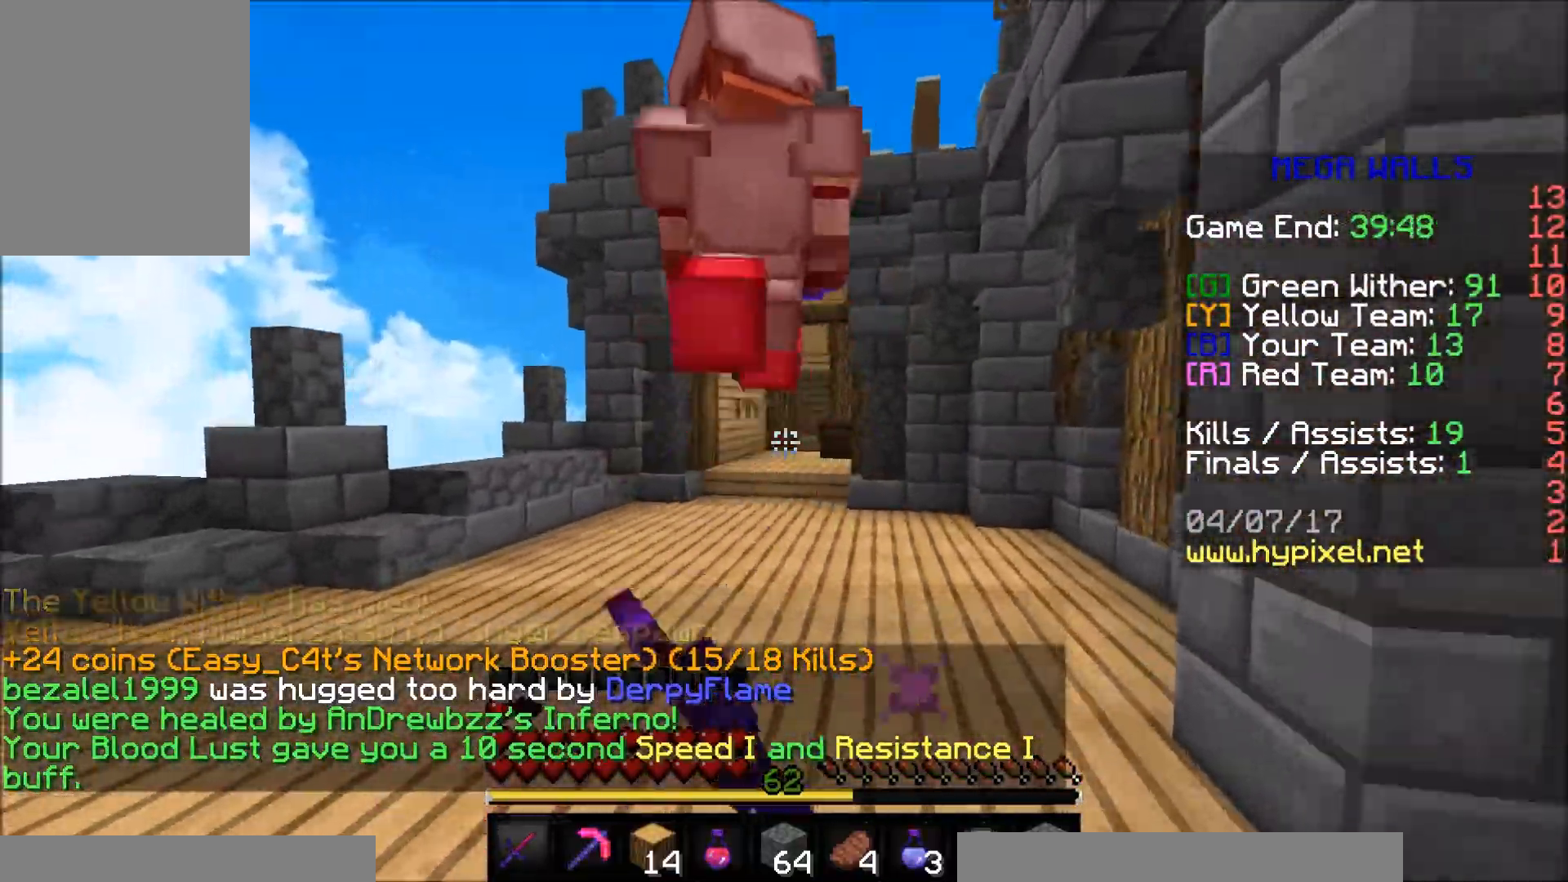
{"keys": ["w"], "mouse": [], "events": [[33, "mouse_left", "up"], [83, "mouse_left", "down"], [133, "mouse_left", "up"]]}
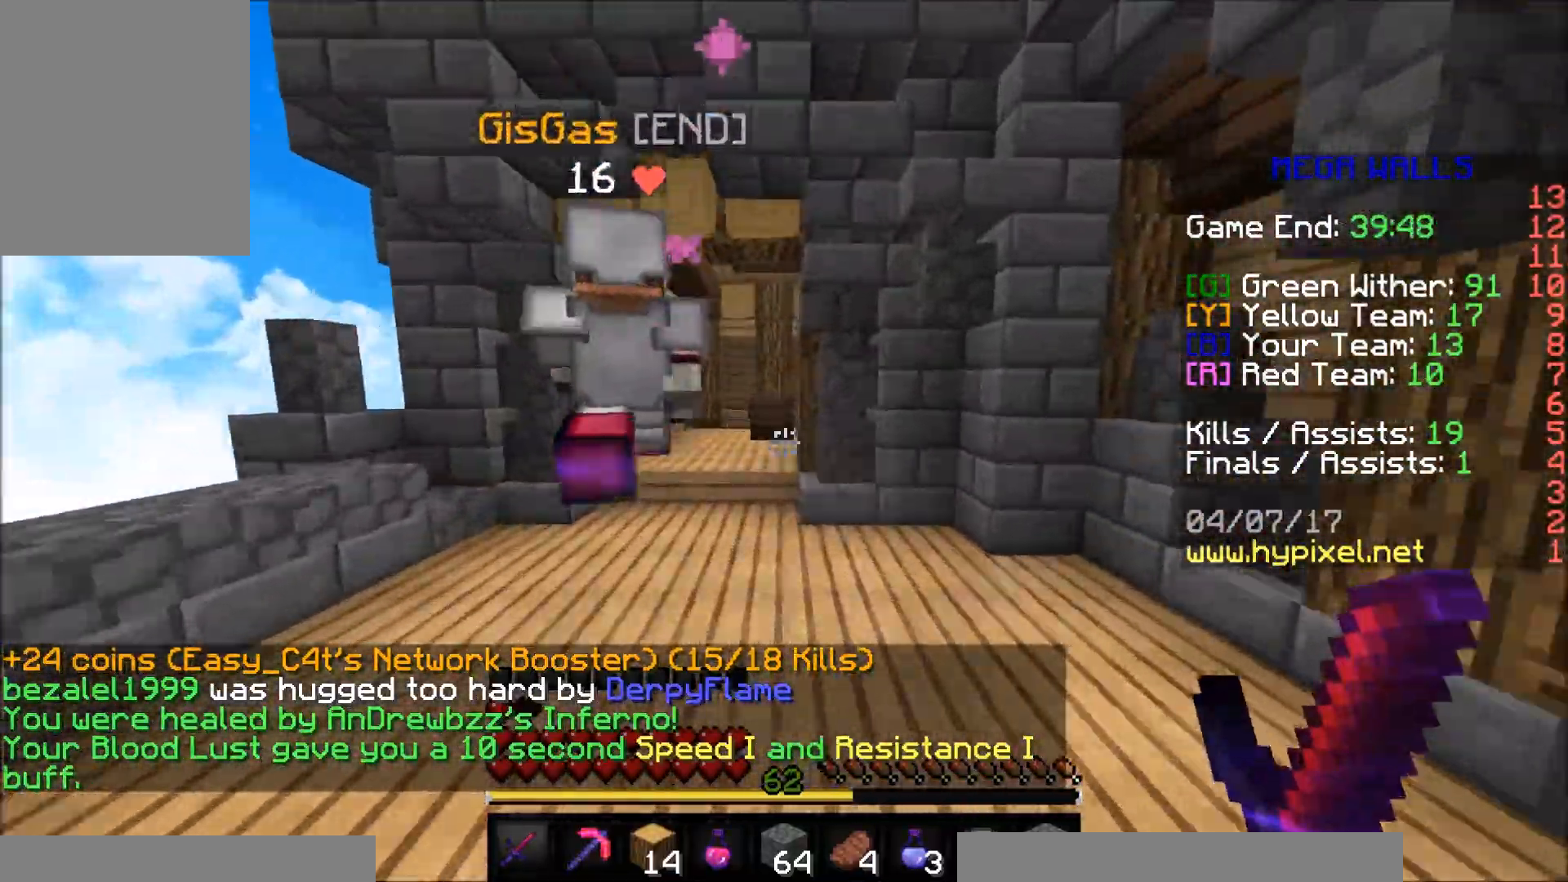
{"keys": ["w"], "mouse": [], "events": []}
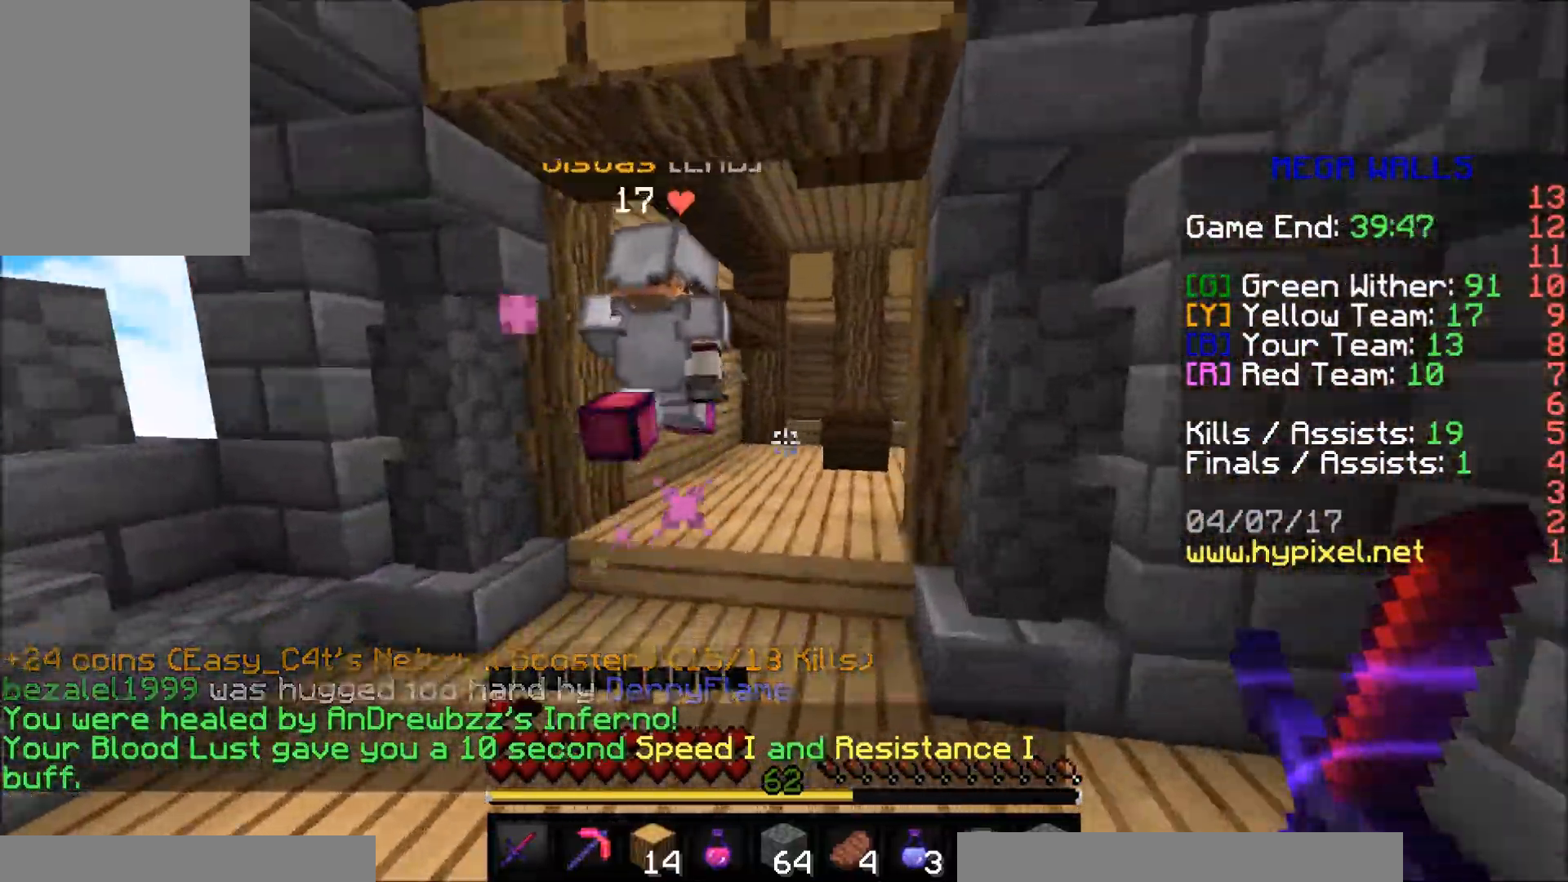
{"keys": ["w"], "mouse": ["left"], "events": [[283, "d", "down"], [333, "mouse_left", "down"], [383, "mouse_left", "up"], [433, "d", "up"], [433, "mouse_left", "down"]]}
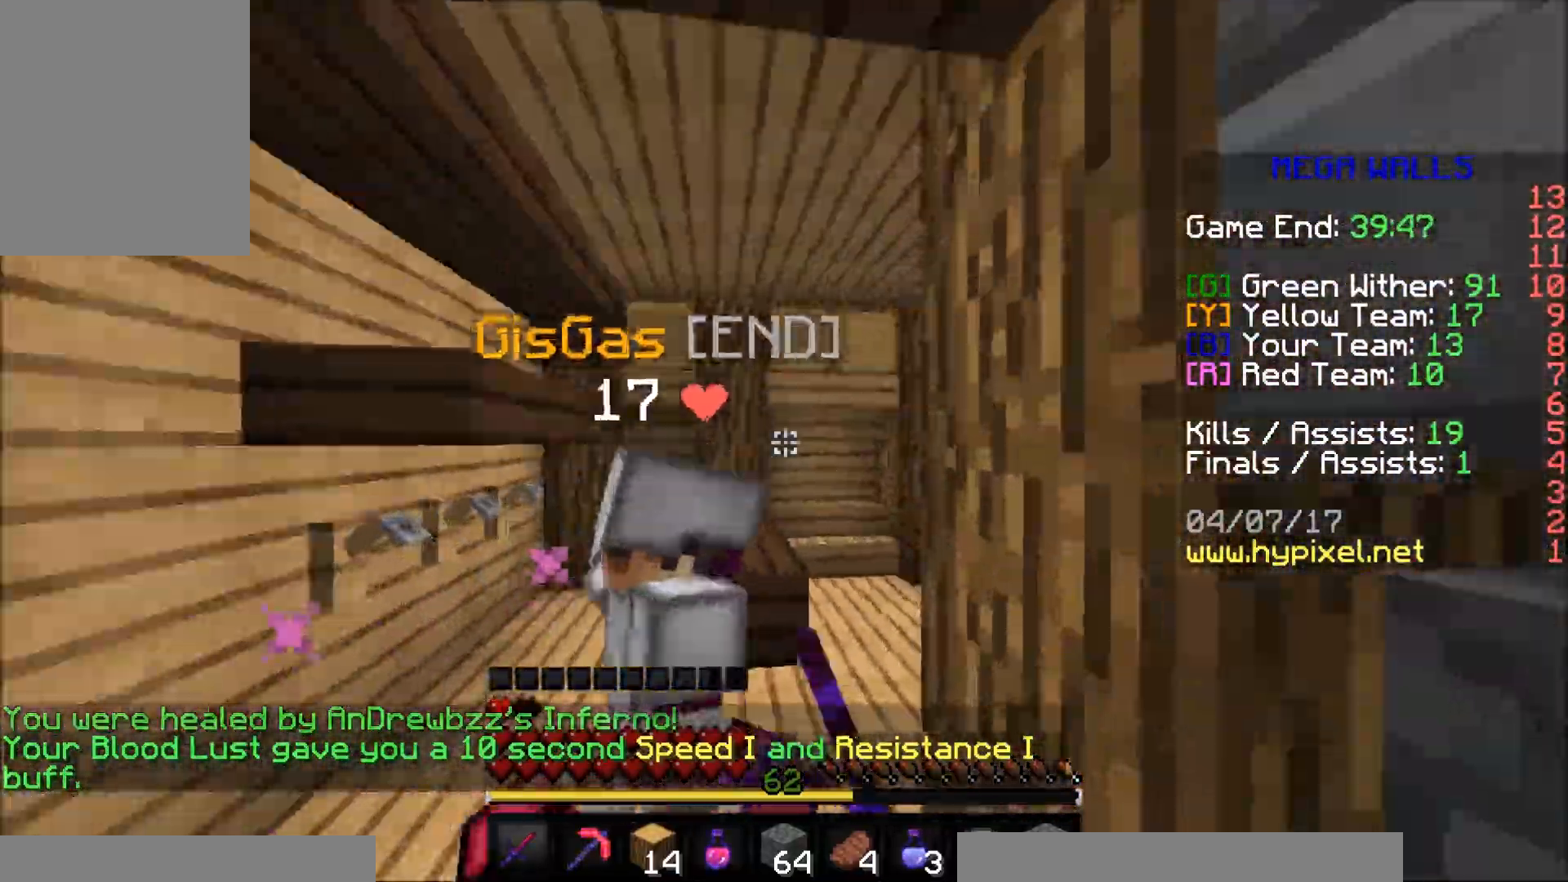
{"keys": ["w"], "mouse": ["left"], "events": [[33, "d", "down"], [33, "mouse_left", "up"], [83, "d", "up"], [83, "mouse_left", "down"], [183, "mouse_left", "up"], [233, "mouse_left", "down"], [333, "mouse_left", "up"], [383, "mouse_left", "down"], [433, "mouse_left", "up"], [483, "mouse_left", "down"]]}
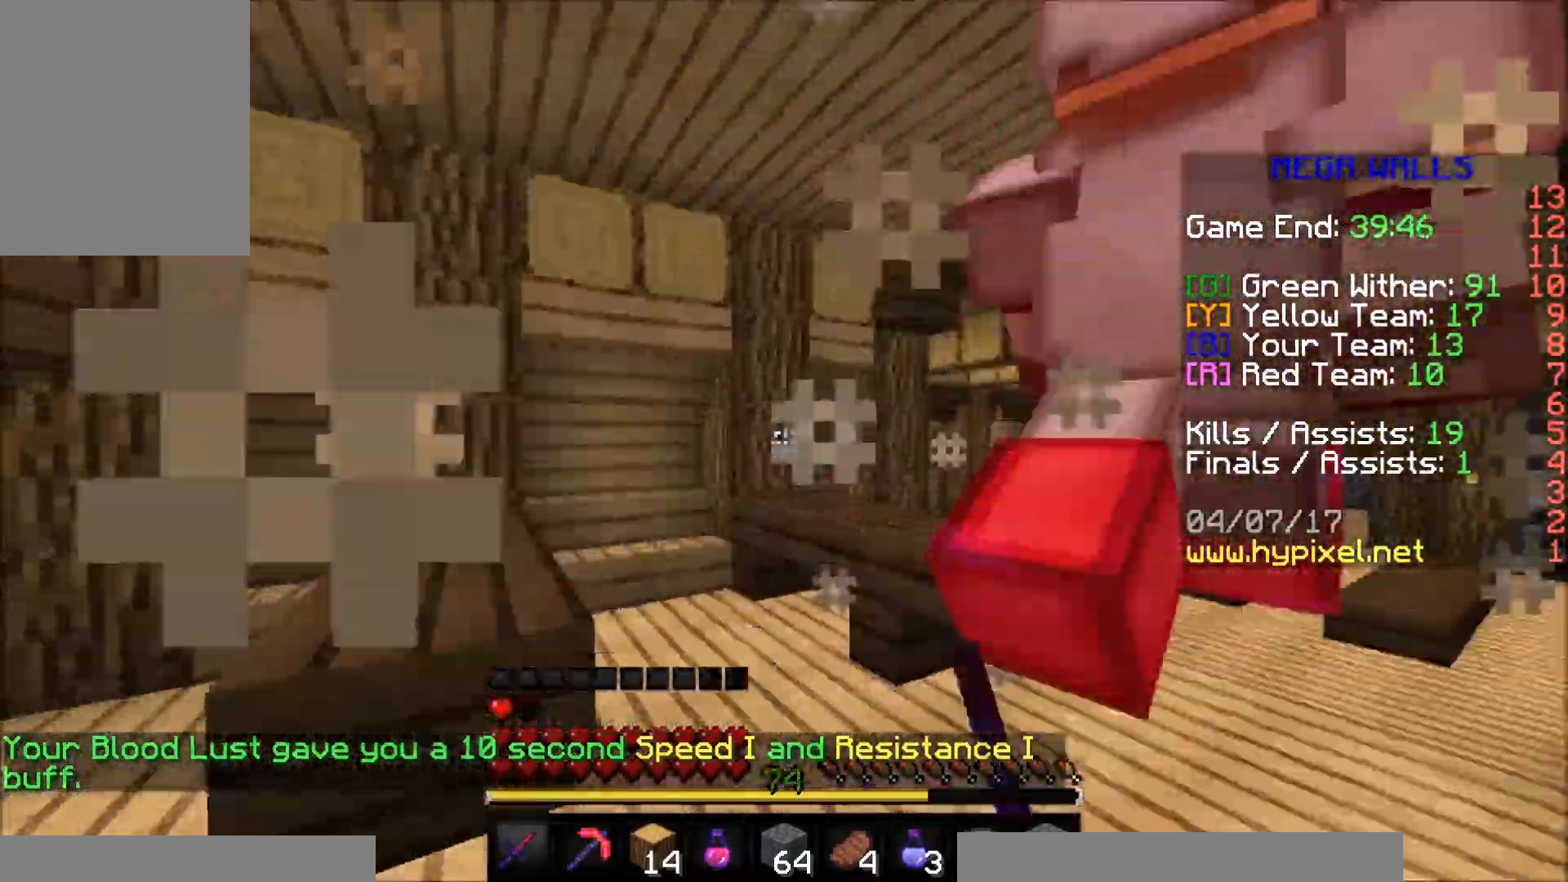
{"keys": ["d", "w"], "mouse": [], "events": [[83, "d", "down"], [83, "mouse_left", "up"], [133, "mouse_left", "down"], [333, "mouse_left", "up"], [383, "mouse_left", "down"], [433, "mouse_left", "up"]]}
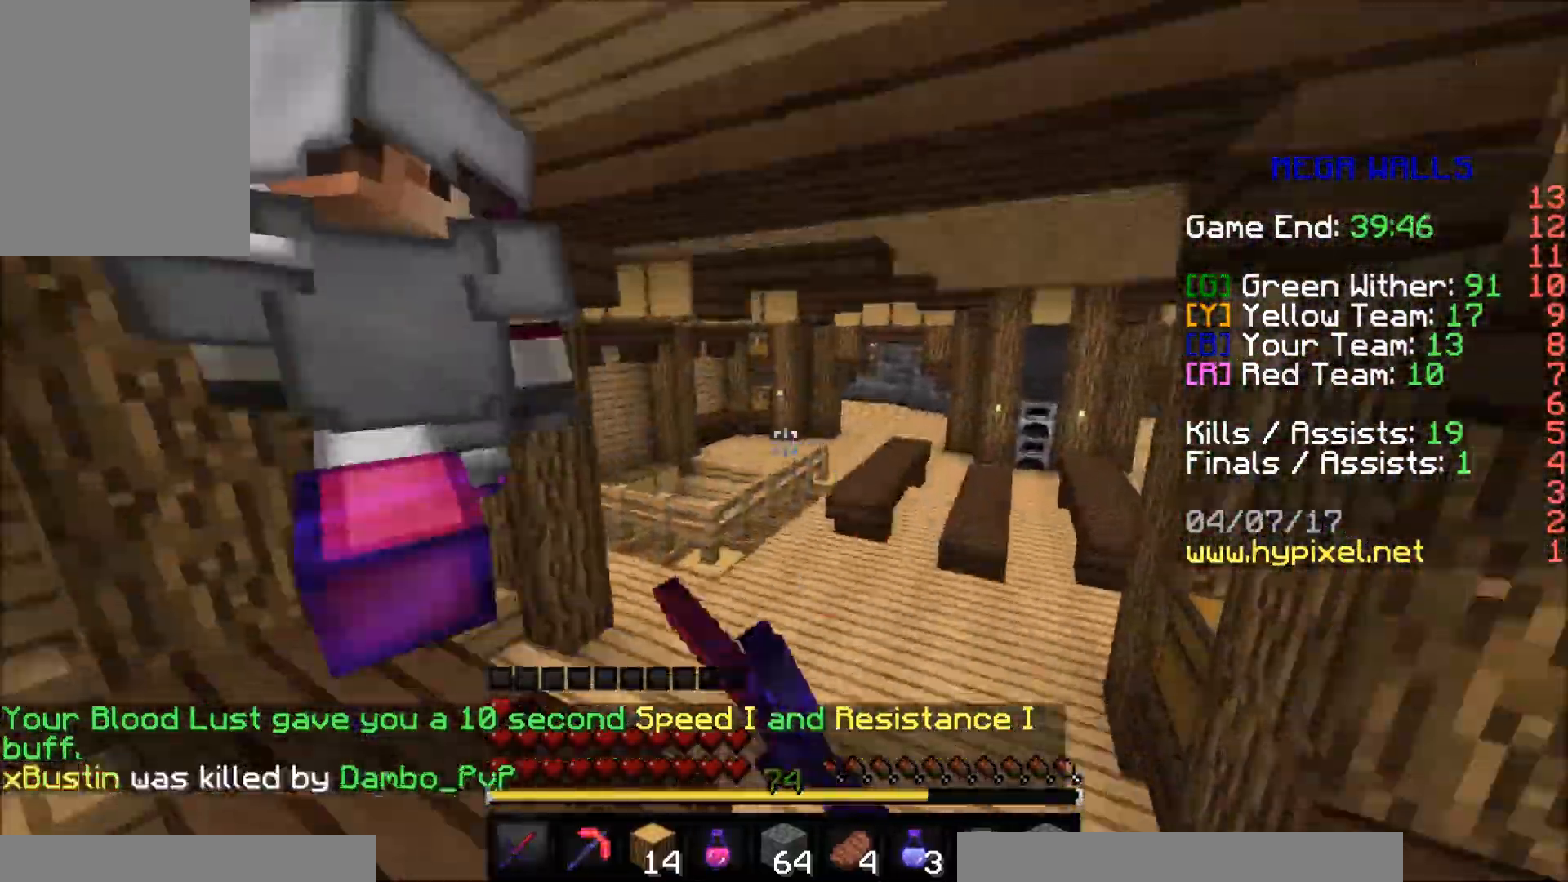
{"keys": ["d", "w"], "mouse": [], "events": [[33, "mouse_left", "down"], [83, "mouse_left", "up"], [183, "mouse_left", "down"], [233, "mouse_left", "up"], [283, "mouse_left", "down"], [483, "mouse_left", "up"]]}
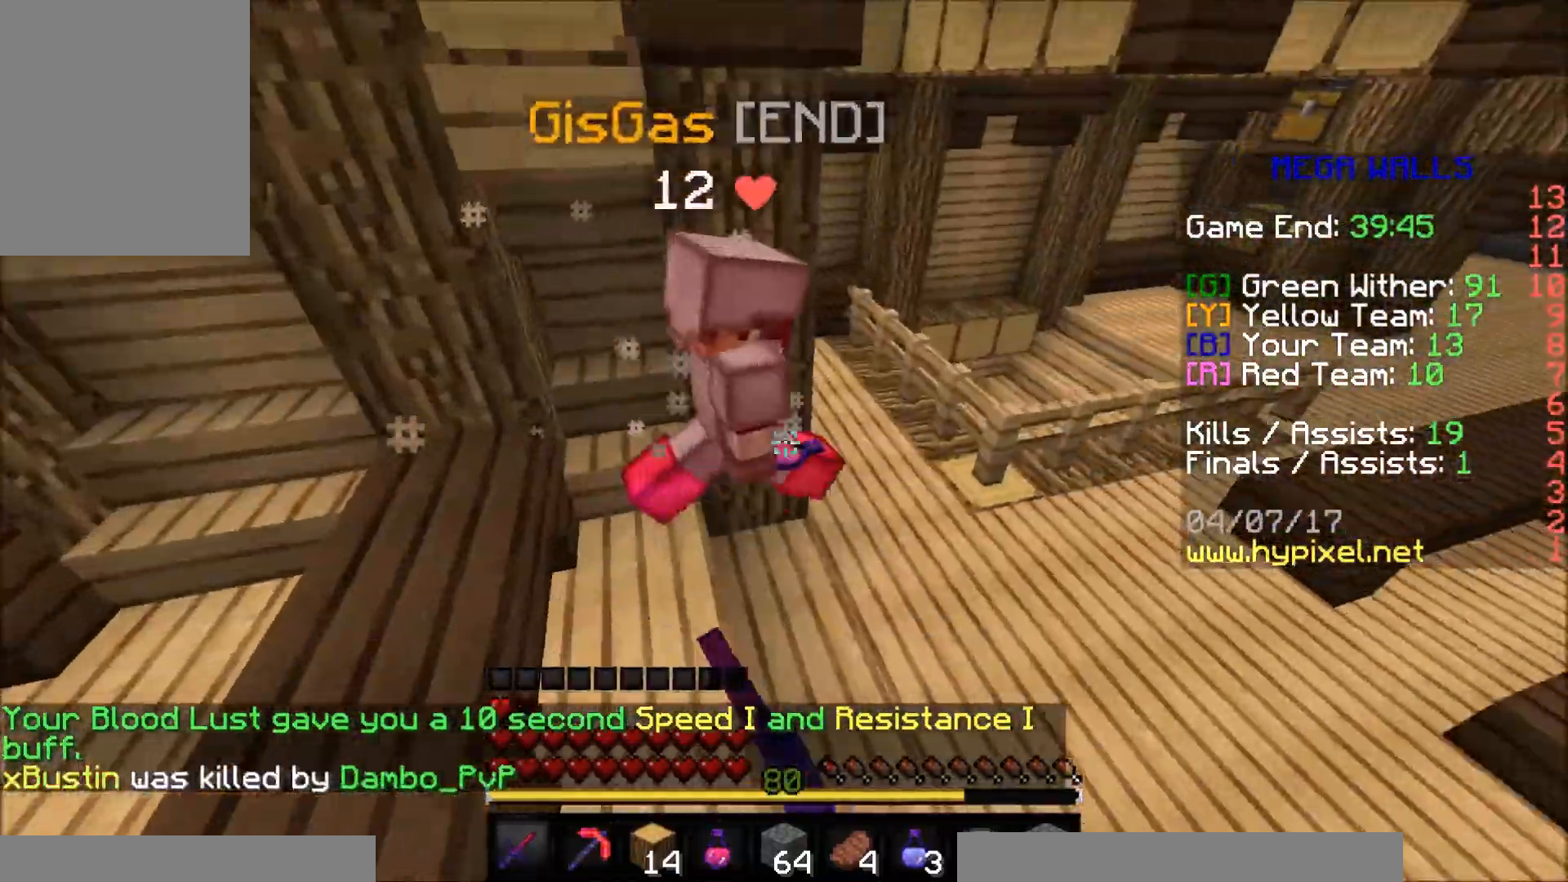
{"keys": ["d", "w"], "mouse": ["left"], "events": [[83, "mouse_left", "down"], [133, "mouse_left", "up"], [183, "mouse_left", "down"], [283, "mouse_left", "up"], [333, "mouse_left", "down"], [383, "mouse_left", "up"], [433, "mouse_left", "down"]]}
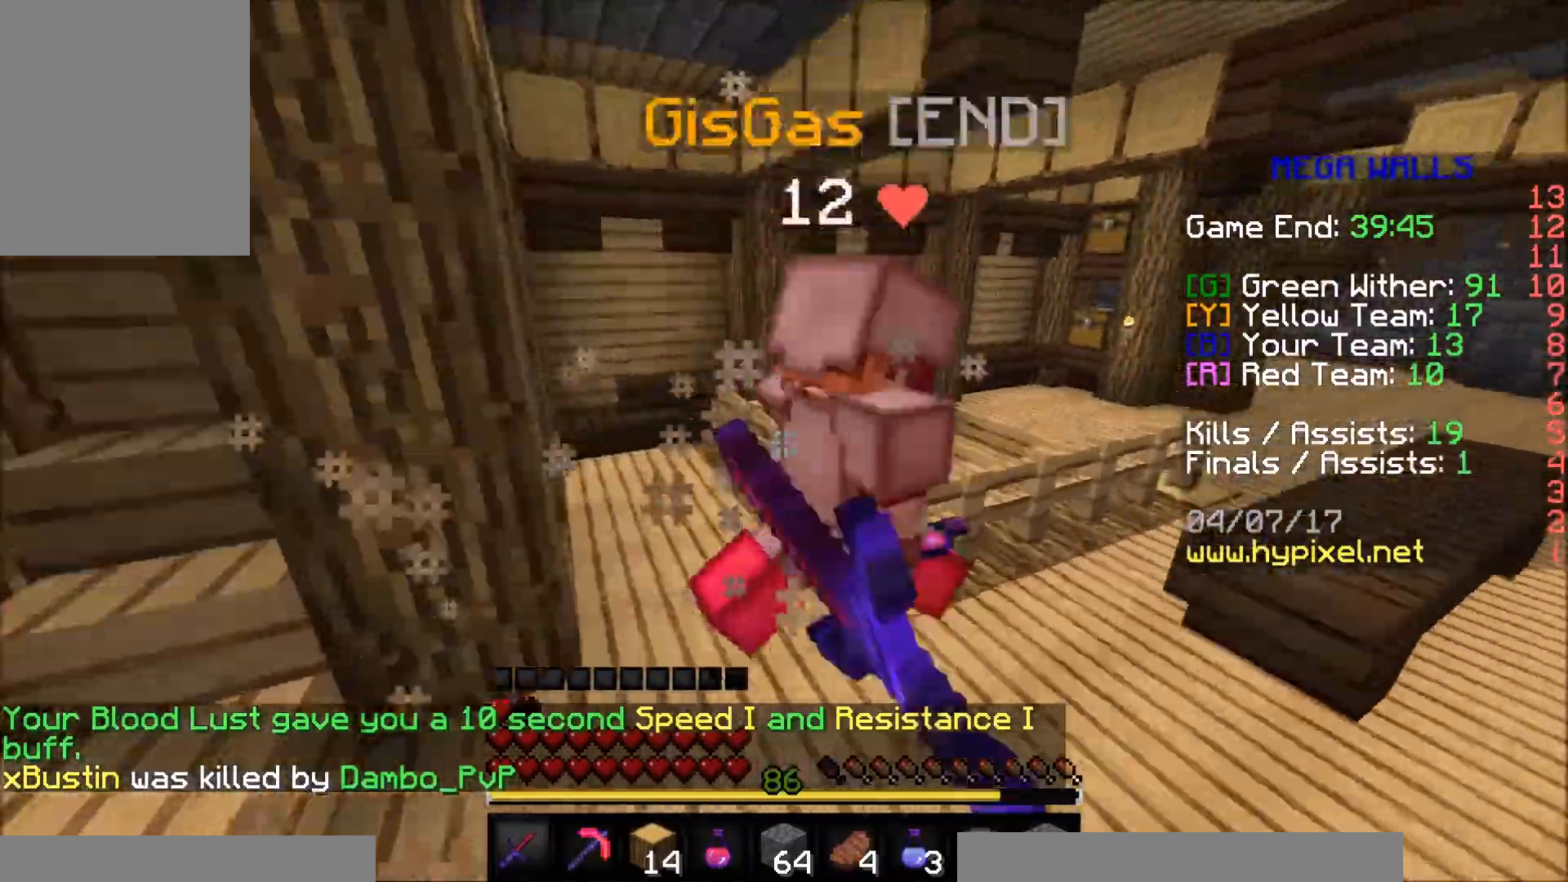
{"keys": ["d", "w"], "mouse": ["left"], "events": [[33, "mouse_left", "up"], [83, "mouse_left", "down"], [133, "mouse_left", "up"], [183, "mouse_left", "down"], [283, "mouse_left", "up"], [333, "mouse_left", "down"], [433, "mouse_left", "up"], [483, "mouse_left", "down"]]}
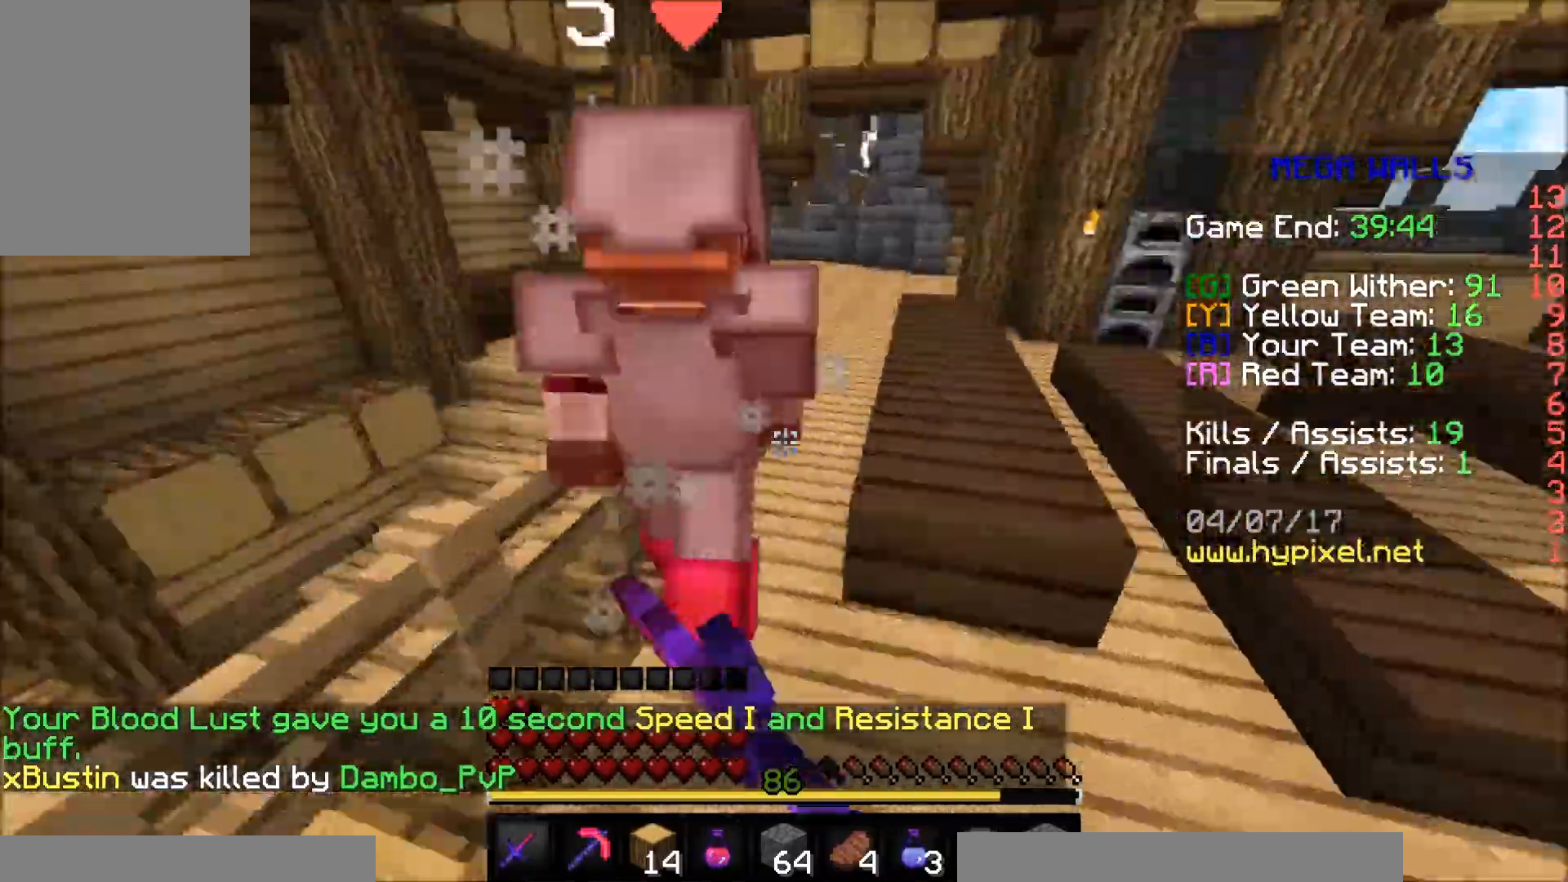
{"keys": ["d", "w"], "mouse": ["left"], "events": [[33, "mouse_left", "up"], [83, "mouse_left", "down"], [133, "d", "up"], [183, "d", "down"], [183, "mouse_left", "up"], [233, "mouse_left", "down"], [283, "mouse_left", "up"], [383, "mouse_left", "down"], [433, "mouse_left", "up"], [483, "mouse_left", "down"]]}
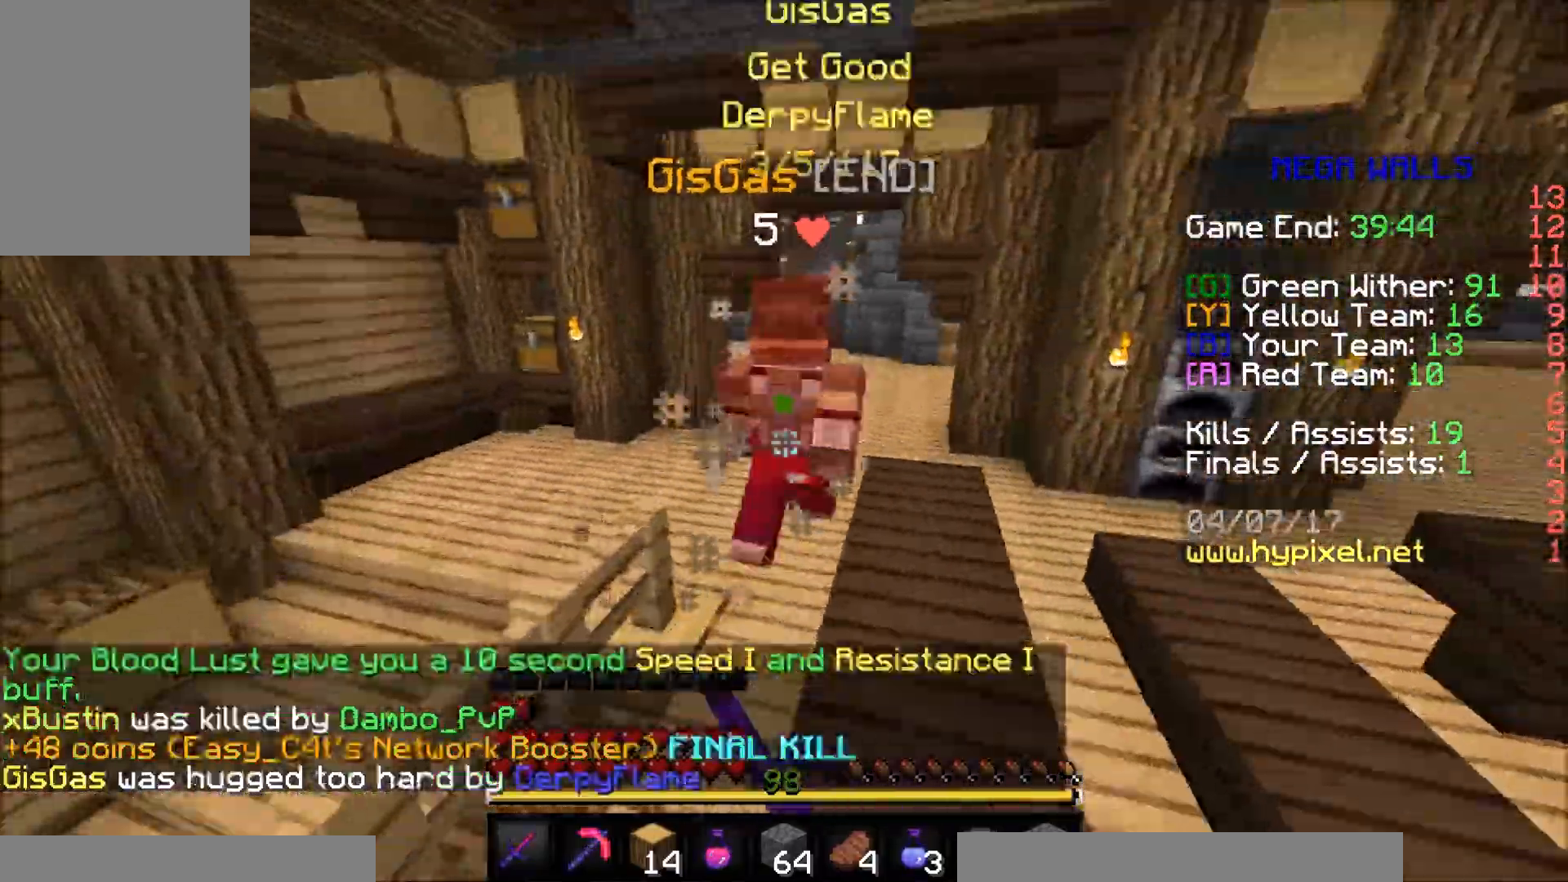
{"keys": ["w"], "mouse": [], "events": [[83, "d", "up"], [83, "mouse_left", "up"], [133, "mouse_left", "down"], [183, "mouse_left", "up"], [233, "mouse_left", "down"], [283, "mouse_left", "up"]]}
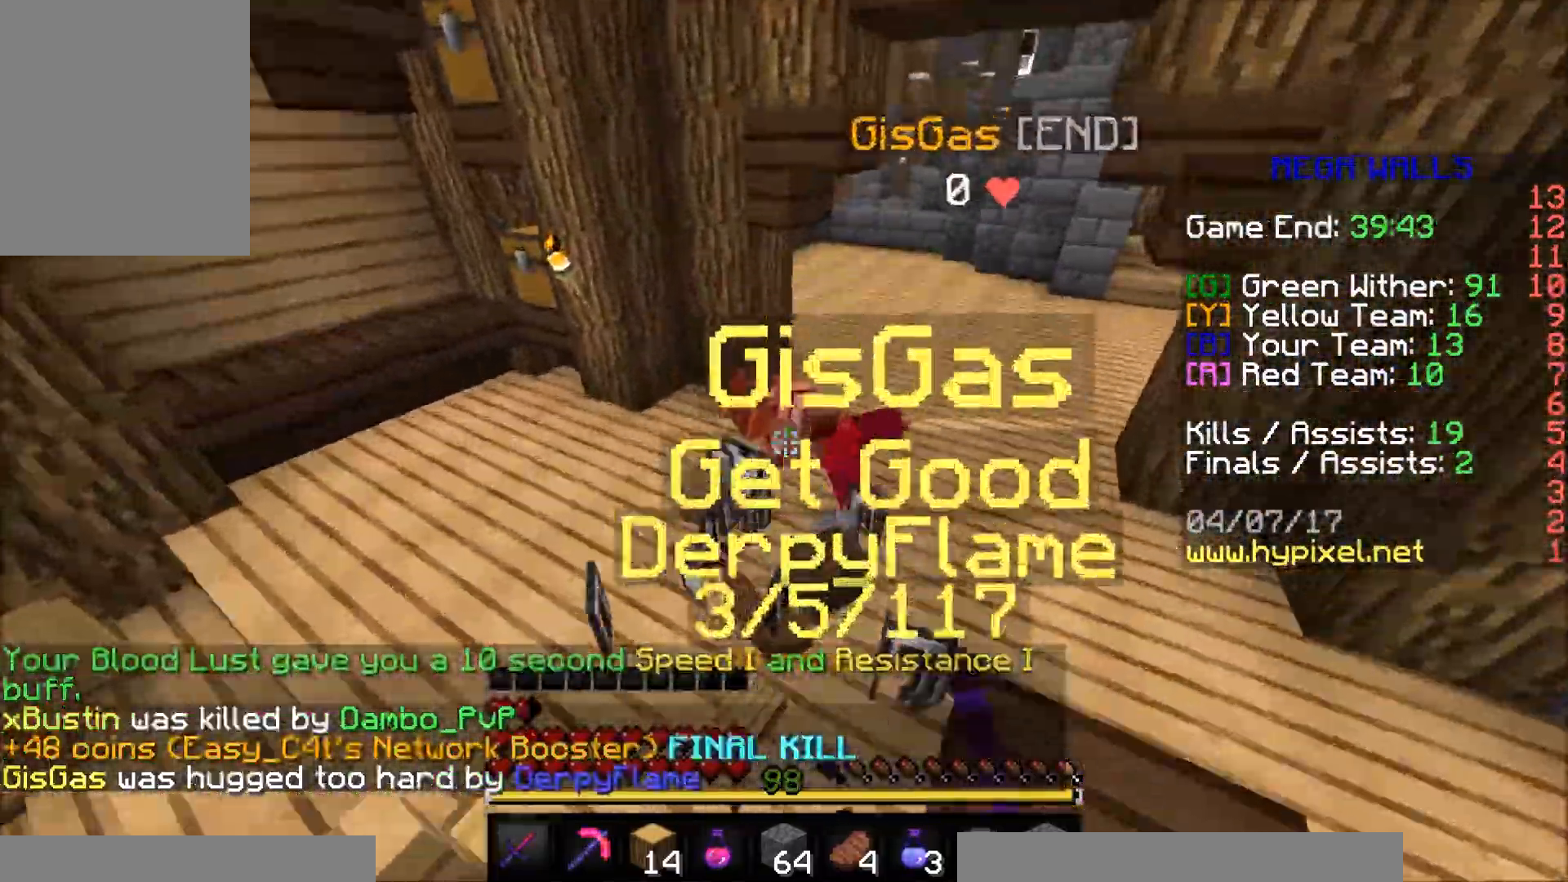
{"keys": ["a", "w"], "mouse": [], "events": [[133, "d", "down"], [383, "d", "up"], [433, "a", "down"]]}
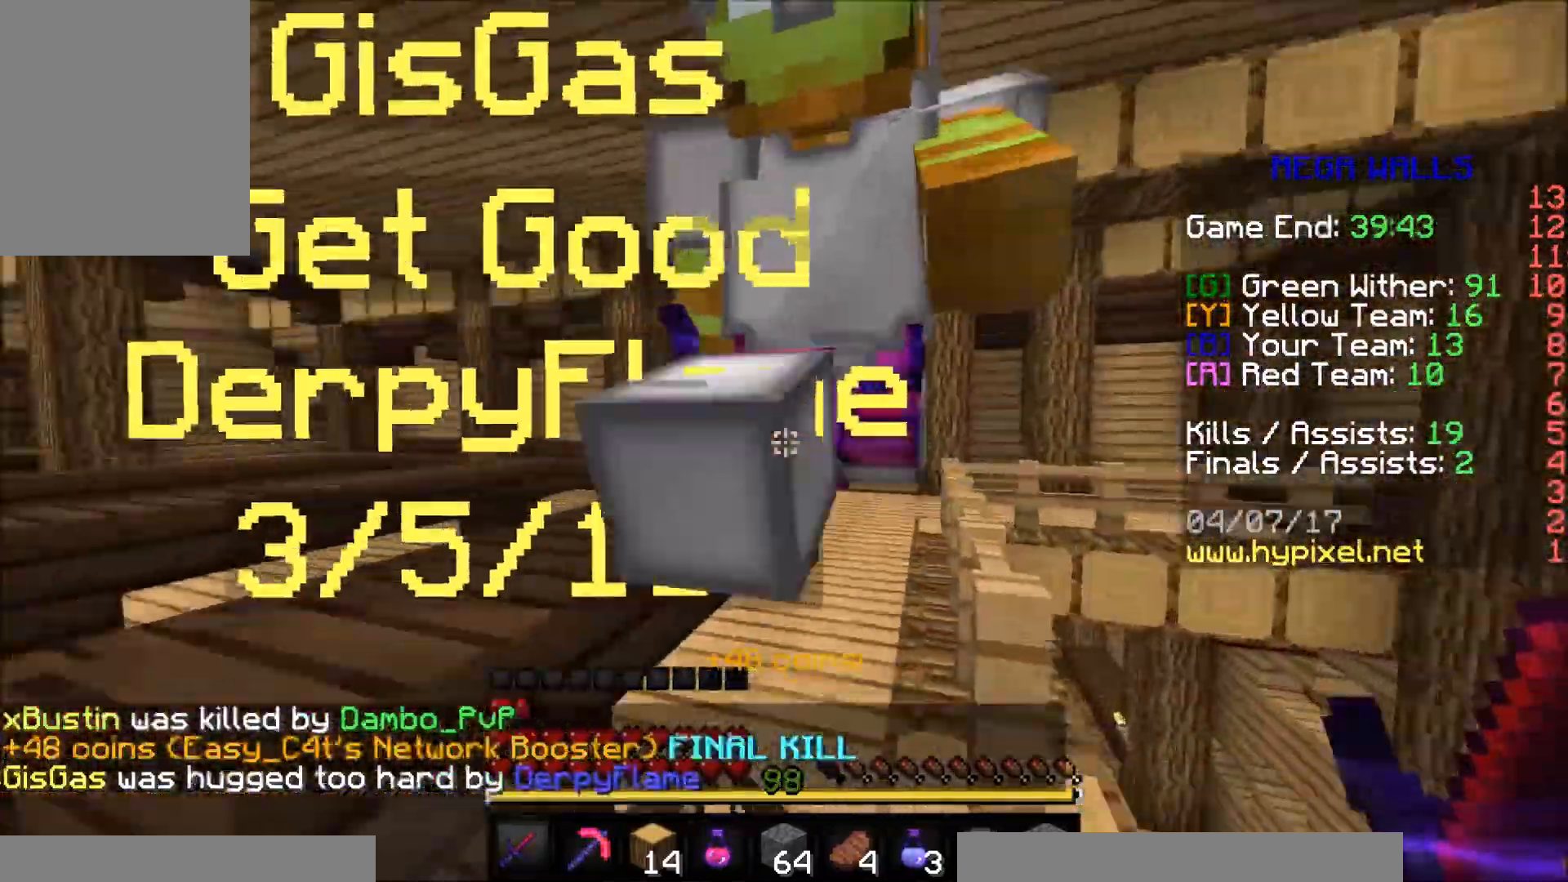
{"keys": ["d", "w"], "mouse": [], "events": [[133, "a", "up"], [483, "d", "down"]]}
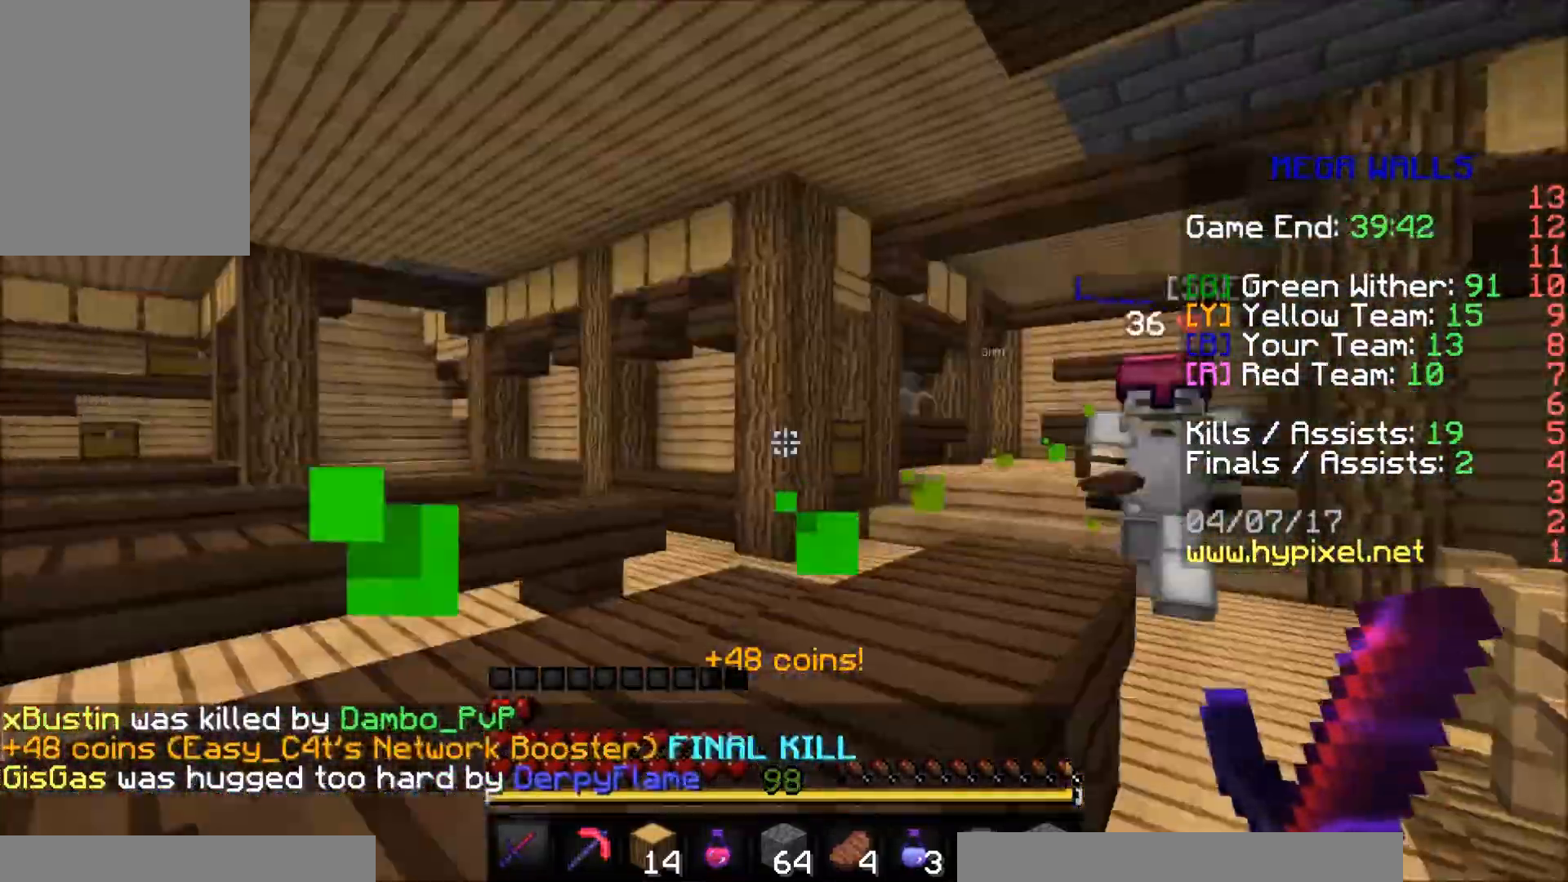
{"keys": ["d", "w"], "mouse": [], "events": [[33, "w", "up"], [133, "d", "up"], [167, "w", "down"], [217, "d", "down"]]}
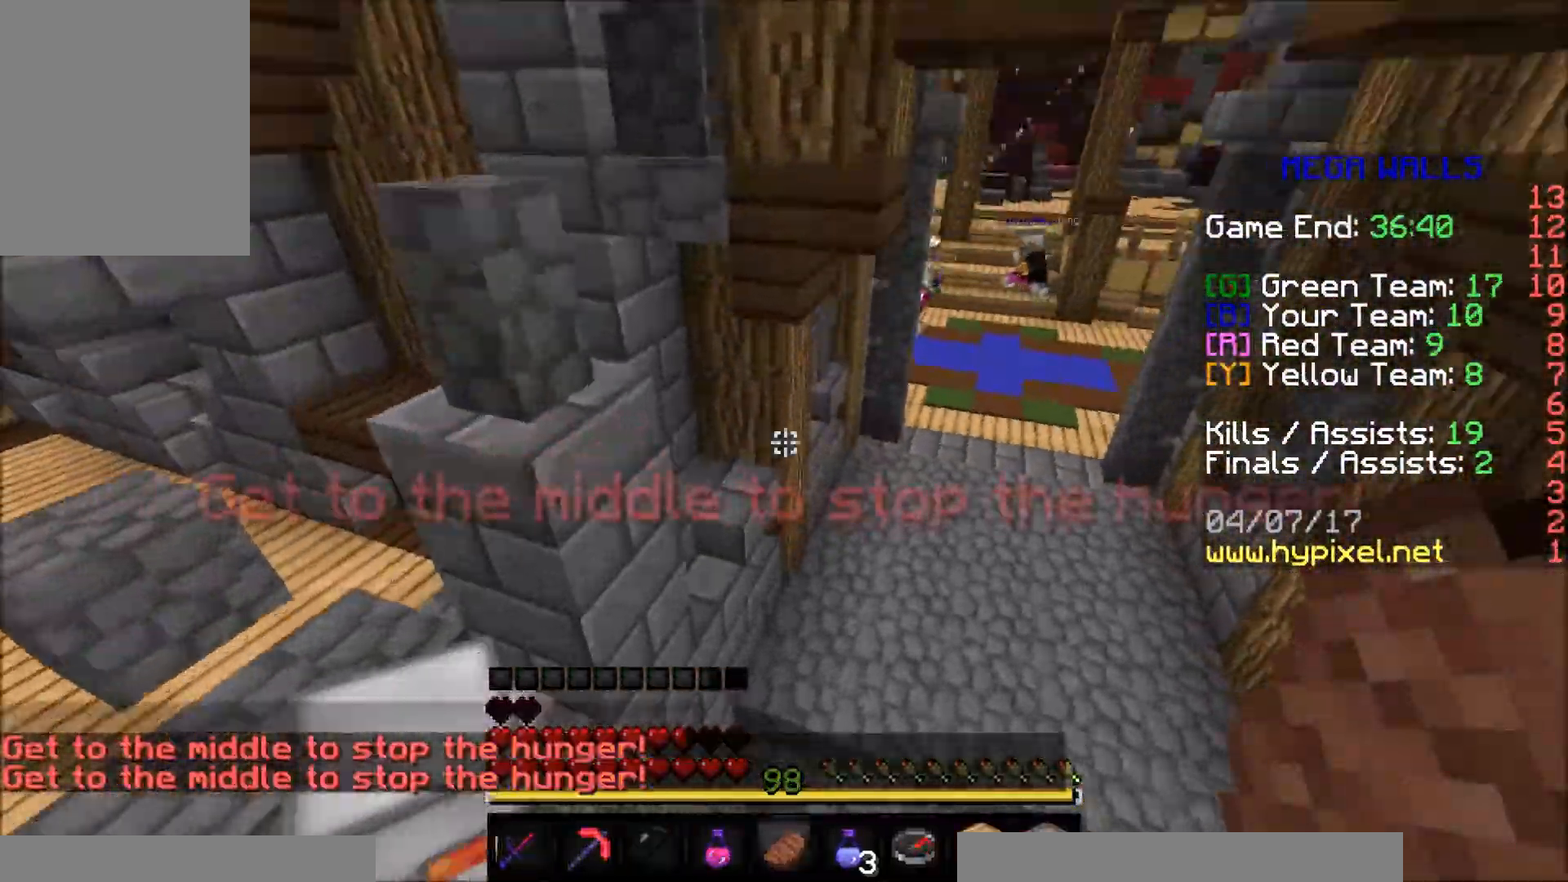
{"keys": ["w"], "mouse": [], "events": [[417, "d", "up"]]}
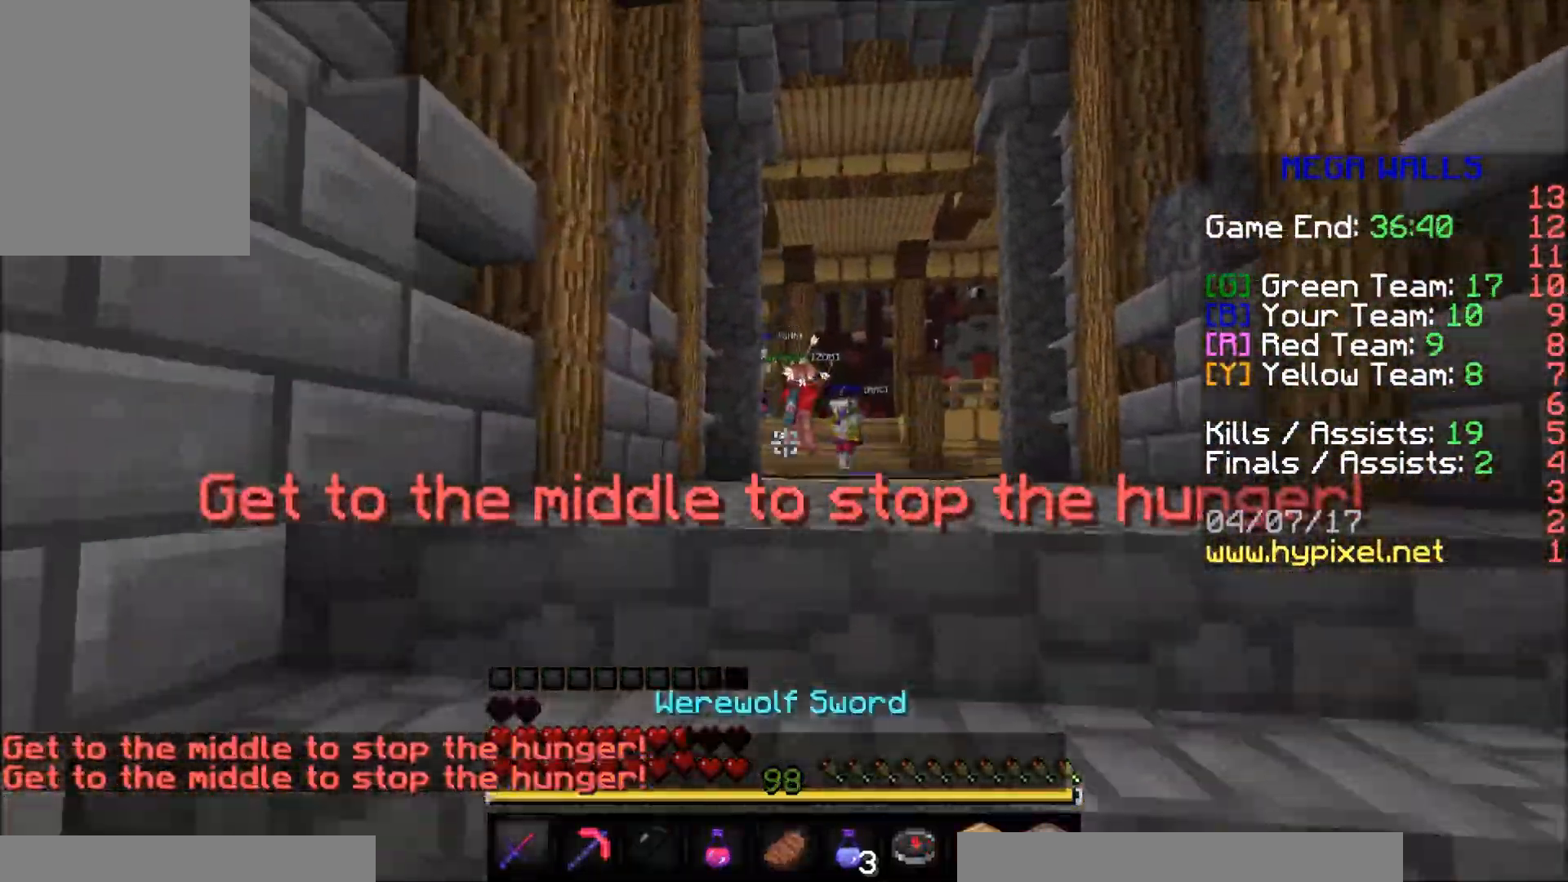
{"keys": ["w"], "mouse": [], "events": []}
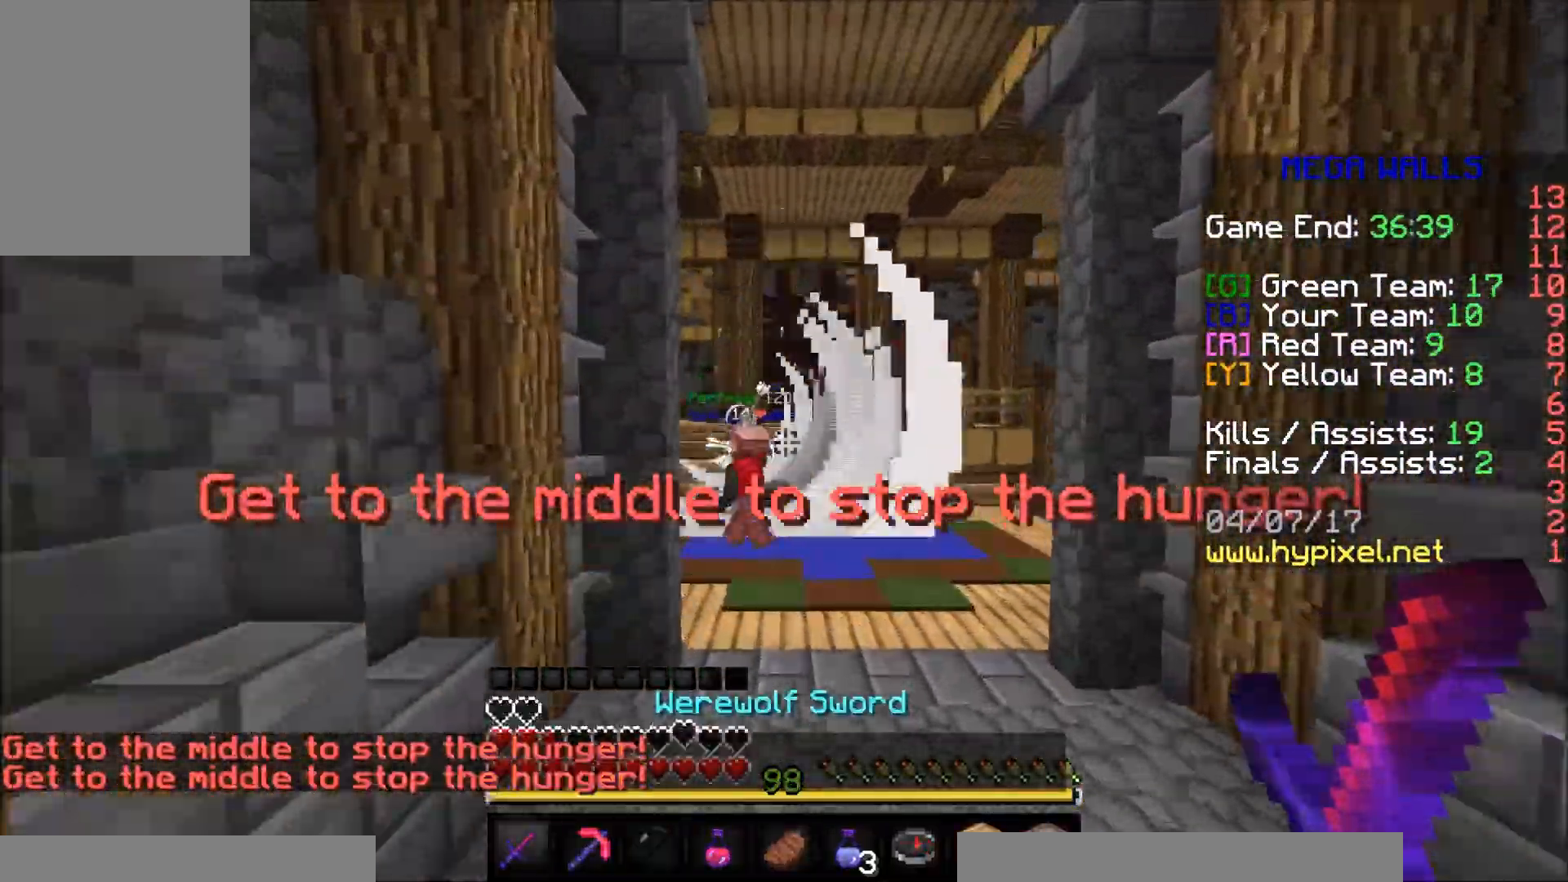
{"keys": ["w"], "mouse": [], "events": []}
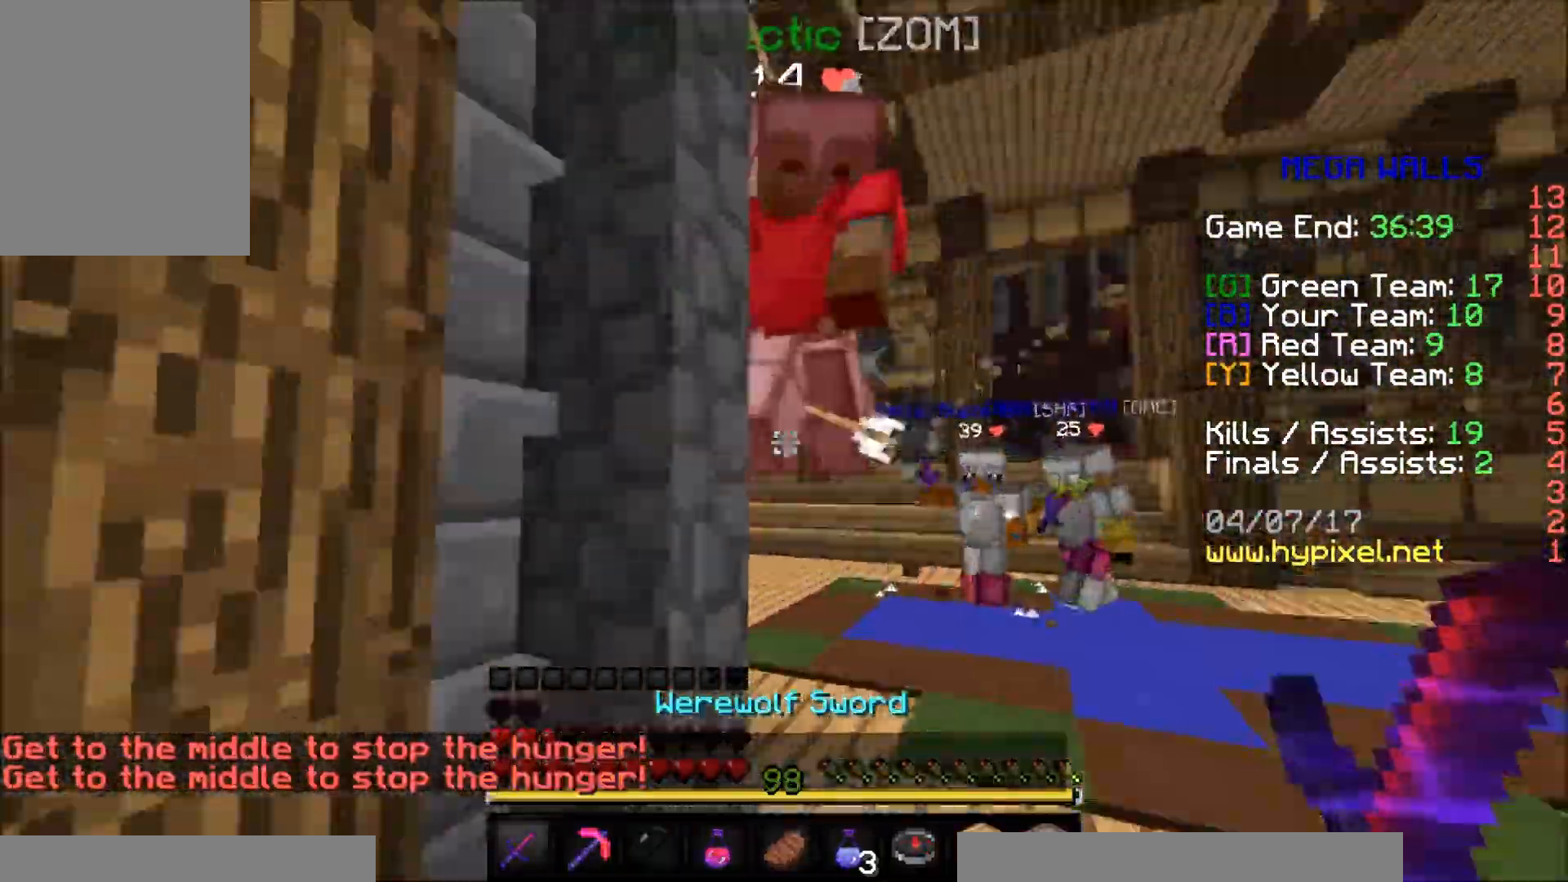
{"keys": ["a", "d"], "mouse": [], "events": [[17, "mouse_left", "down"], [67, "mouse_left", "up"], [67, "w", "up"], [117, "s", "down"], [167, "mouse_left", "down"], [217, "mouse_left", "up"], [317, "a", "down"], [317, "d", "down"], [317, "mouse_left", "down"], [367, "d", "up"], [367, "mouse_left", "up"], [367, "s", "up"], [417, "mouse_left", "down"], [467, "d", "down"], [467, "mouse_left", "up"]]}
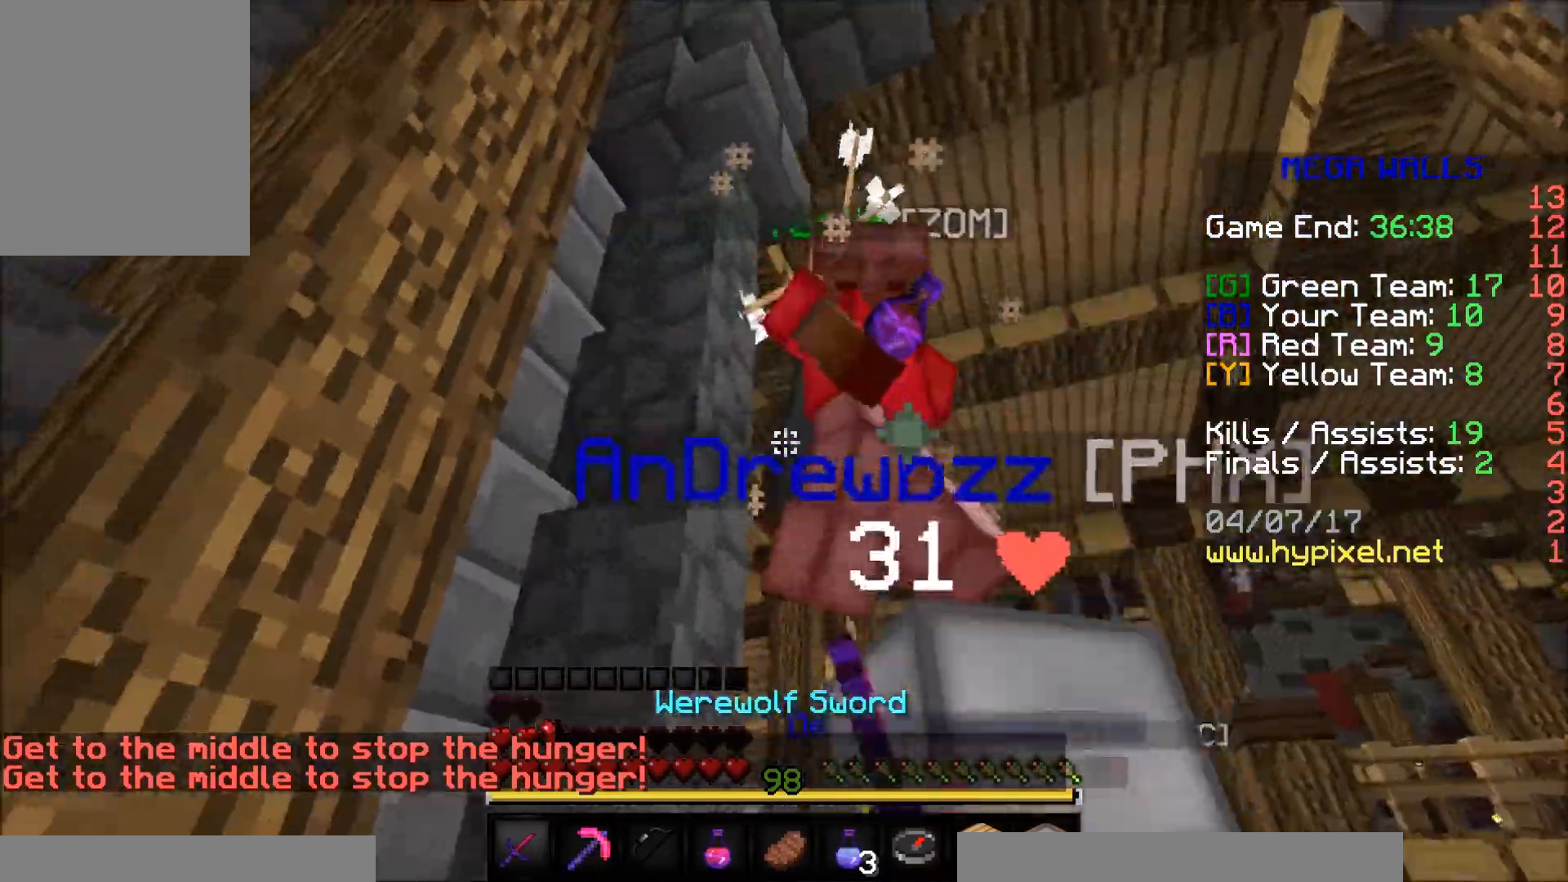
{"keys": ["d"], "mouse": [], "events": [[17, "a", "up"], [17, "s", "down"], [67, "mouse_left", "down"], [117, "mouse_left", "up"], [117, "s", "up"], [217, "d", "up"], [217, "mouse_left", "down"], [217, "w", "down"], [267, "d", "down"], [317, "mouse_left", "up"], [367, "mouse_left", "down"], [417, "mouse_left", "up"], [467, "w", "up"]]}
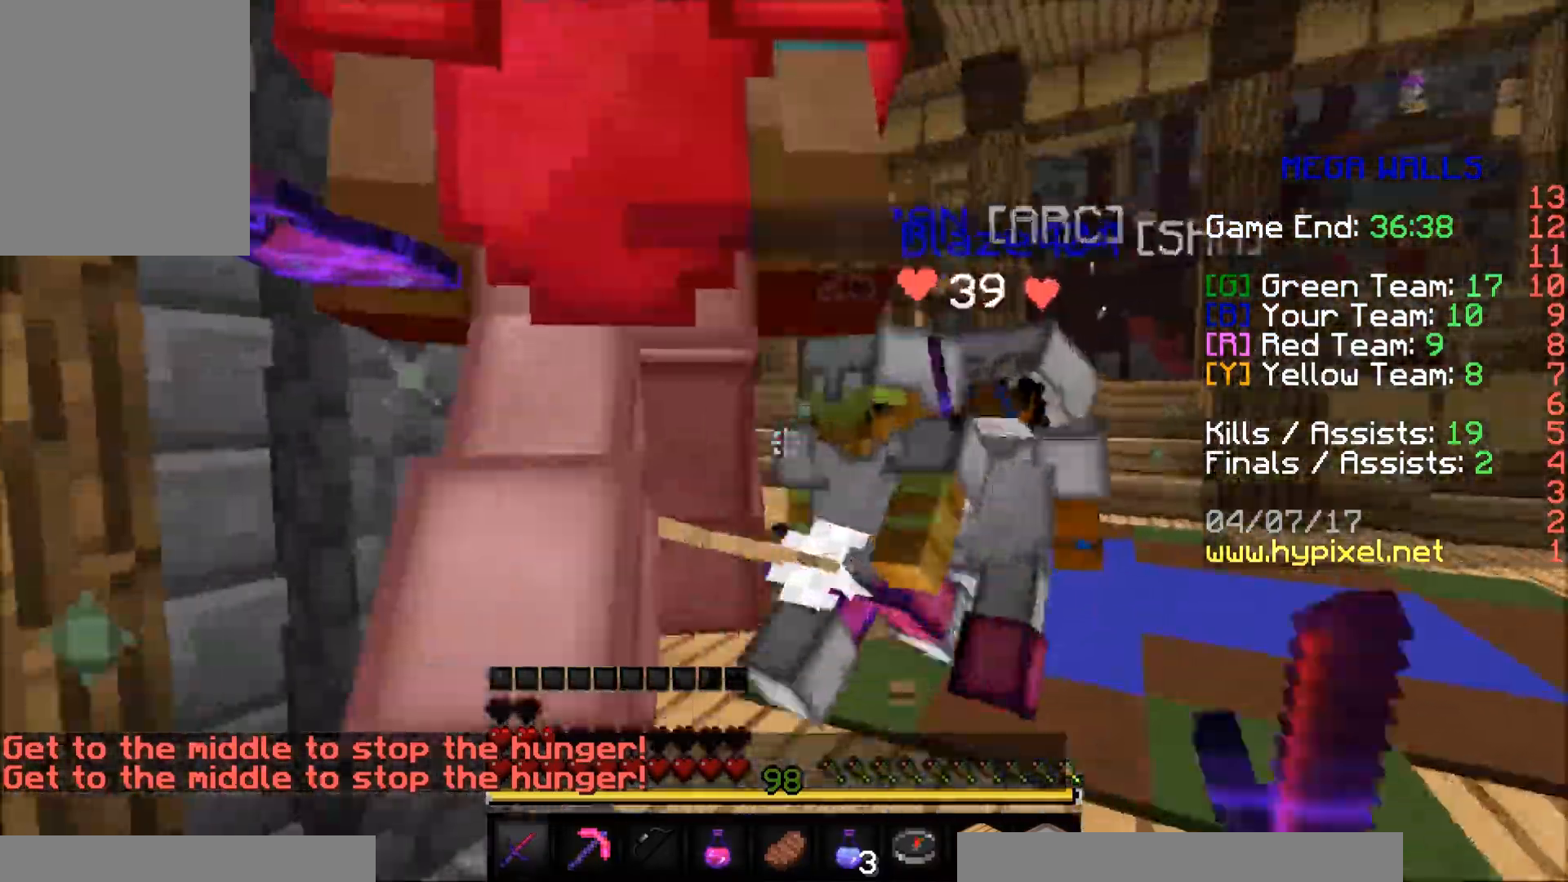
{"keys": ["a"], "mouse": ["left"], "events": [[17, "mouse_left", "down"], [67, "a", "down"], [67, "d", "up"], [67, "mouse_left", "up"], [67, "s", "down"], [167, "mouse_left", "down"], [217, "d", "down"], [217, "mouse_left", "up"], [217, "s", "up"], [267, "a", "up"], [267, "mouse_left", "down"], [367, "mouse_left", "up"], [367, "w", "down"], [417, "mouse_left", "down"], [467, "a", "down"], [467, "d", "up"], [467, "w", "up"]]}